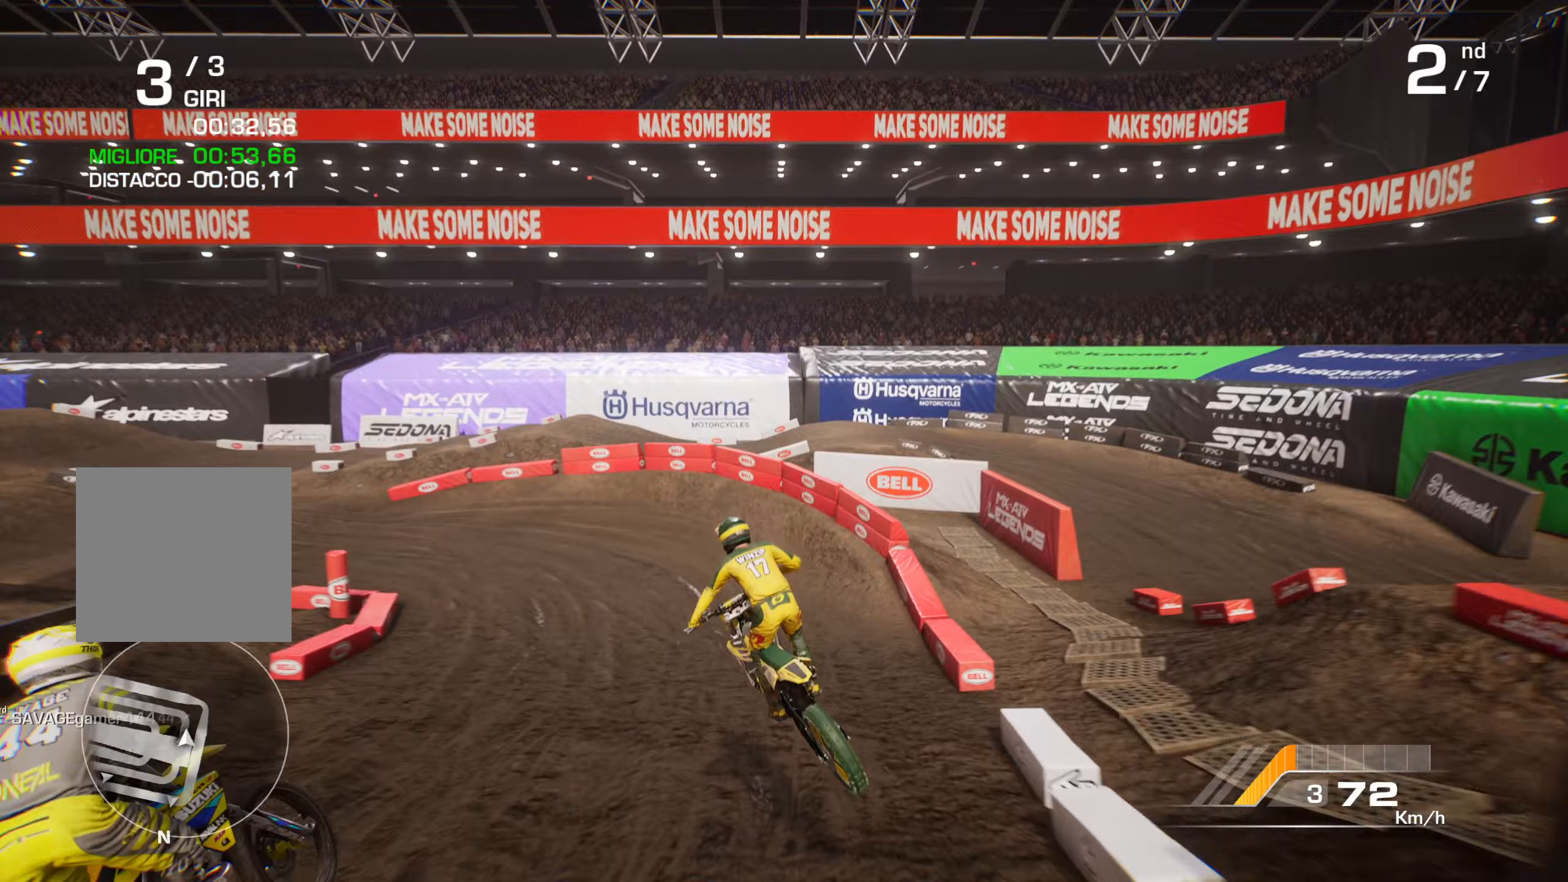
Gameplay with a controller (Xbox layout); each line is a JSON object with the inputs held at the frame after it. "events" lists button and stick changes between this image and that frame as [ms after this image, input, new state], when the widget could be followed in between.
{"buttons": ["L1", "R2"], "left_stick": "up-left", "right_stick": "center", "events": [[67, "left_stick", "left"], [117, "right_stick", "left"], [483, "L1", "down"], [483, "left_stick", "up-left"], [483, "right_stick", "center"], [500, "R2", "down"]]}
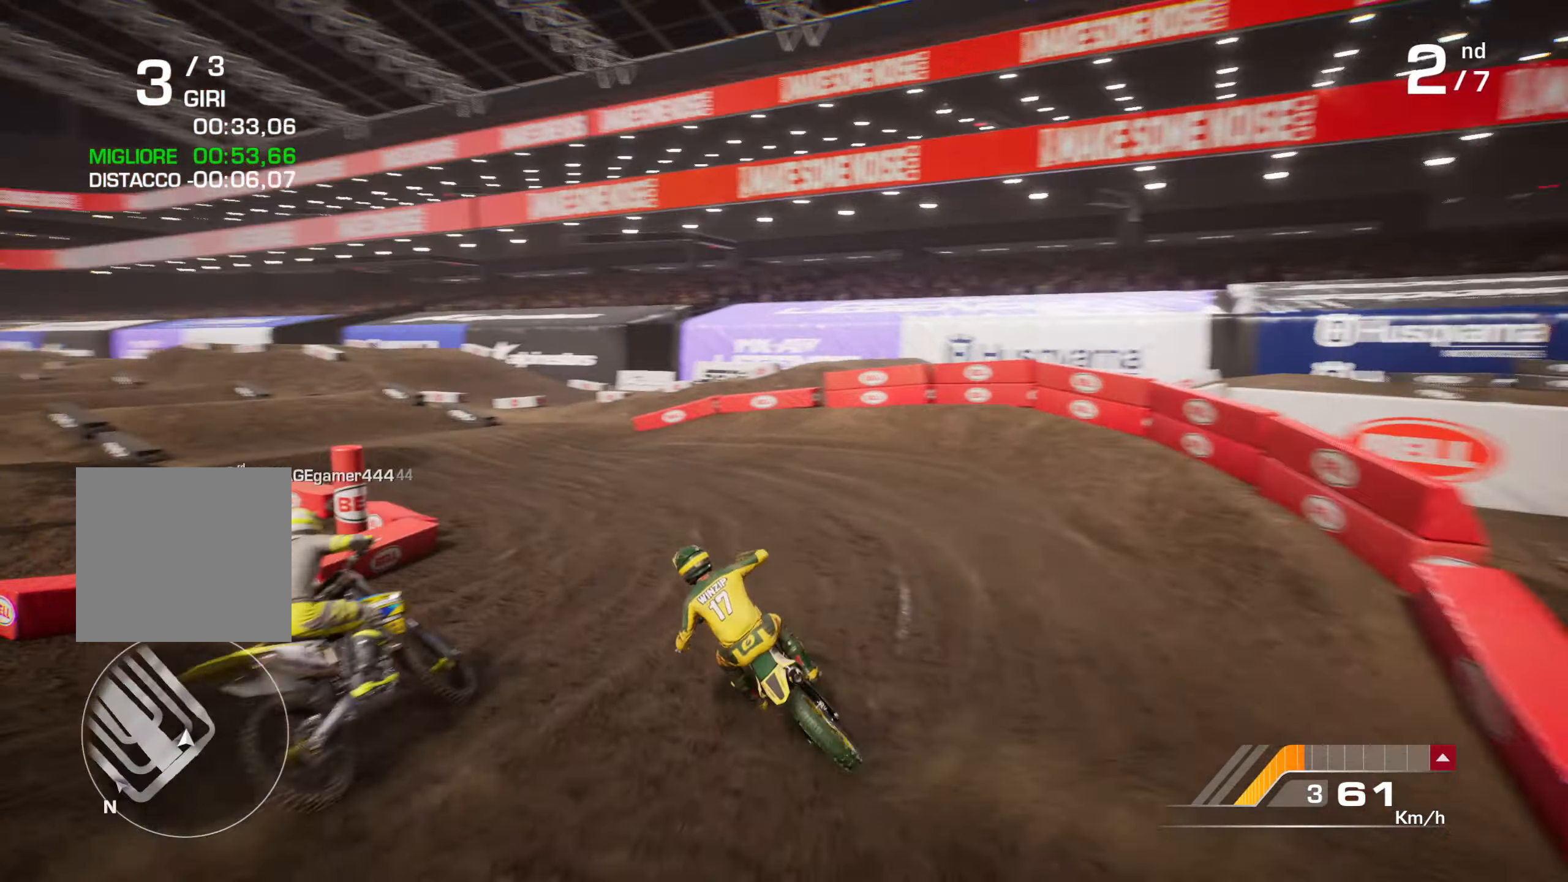
{"buttons": ["R2"], "left_stick": "up-left", "right_stick": "center", "events": [[50, "L1", "up"]]}
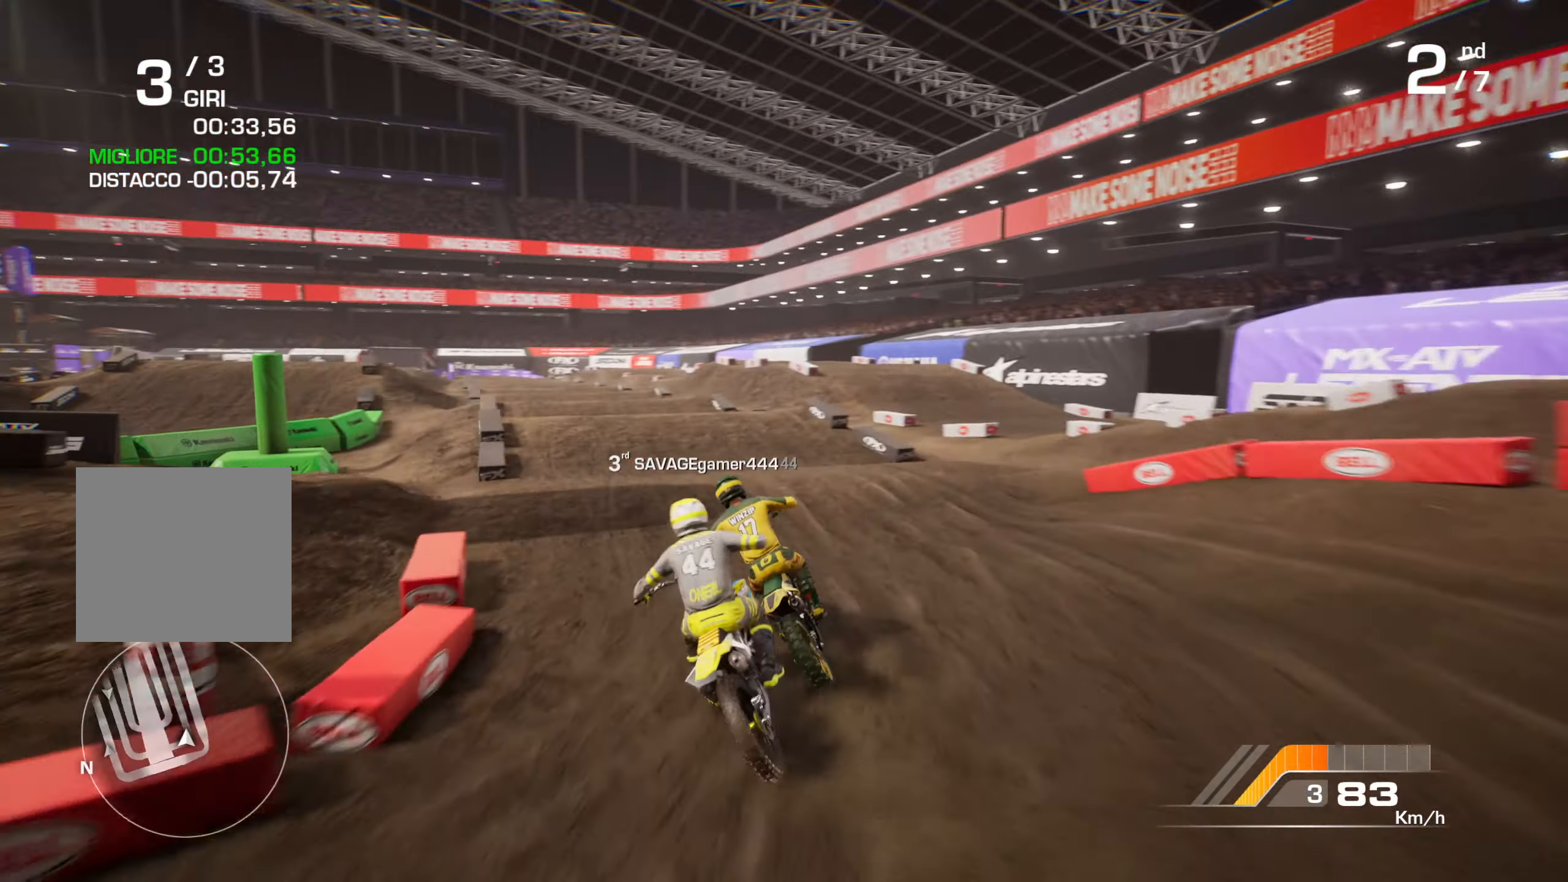
{"buttons": ["R2"], "left_stick": "up", "right_stick": "up-right", "events": [[367, "right_stick", "up-right"], [417, "left_stick", "up"]]}
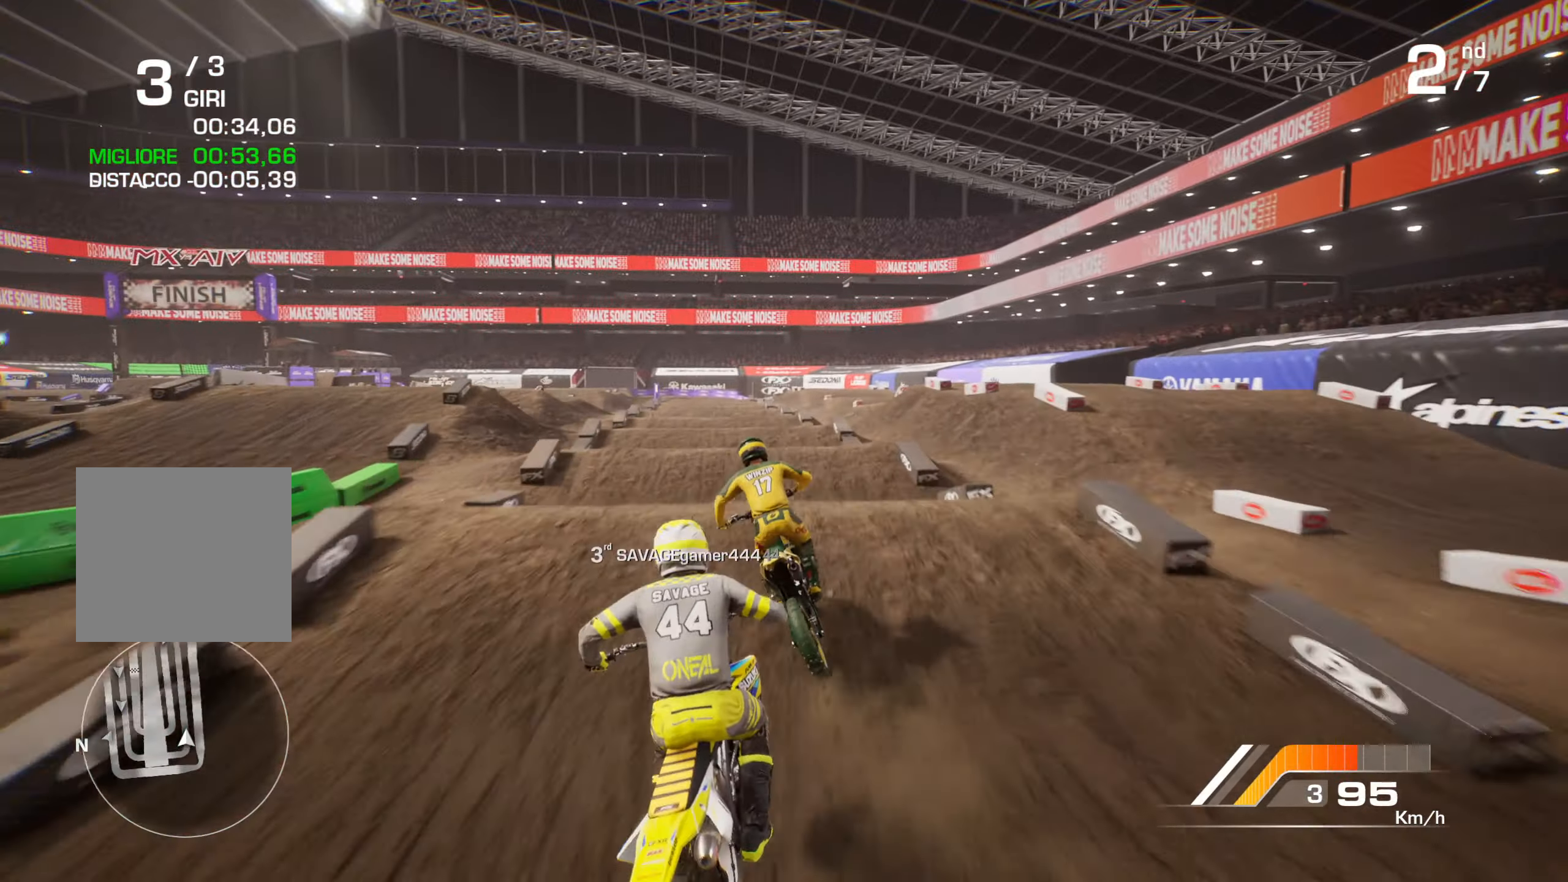
{"buttons": ["R2"], "left_stick": "up", "right_stick": "up", "events": [[200, "right_stick", "up"]]}
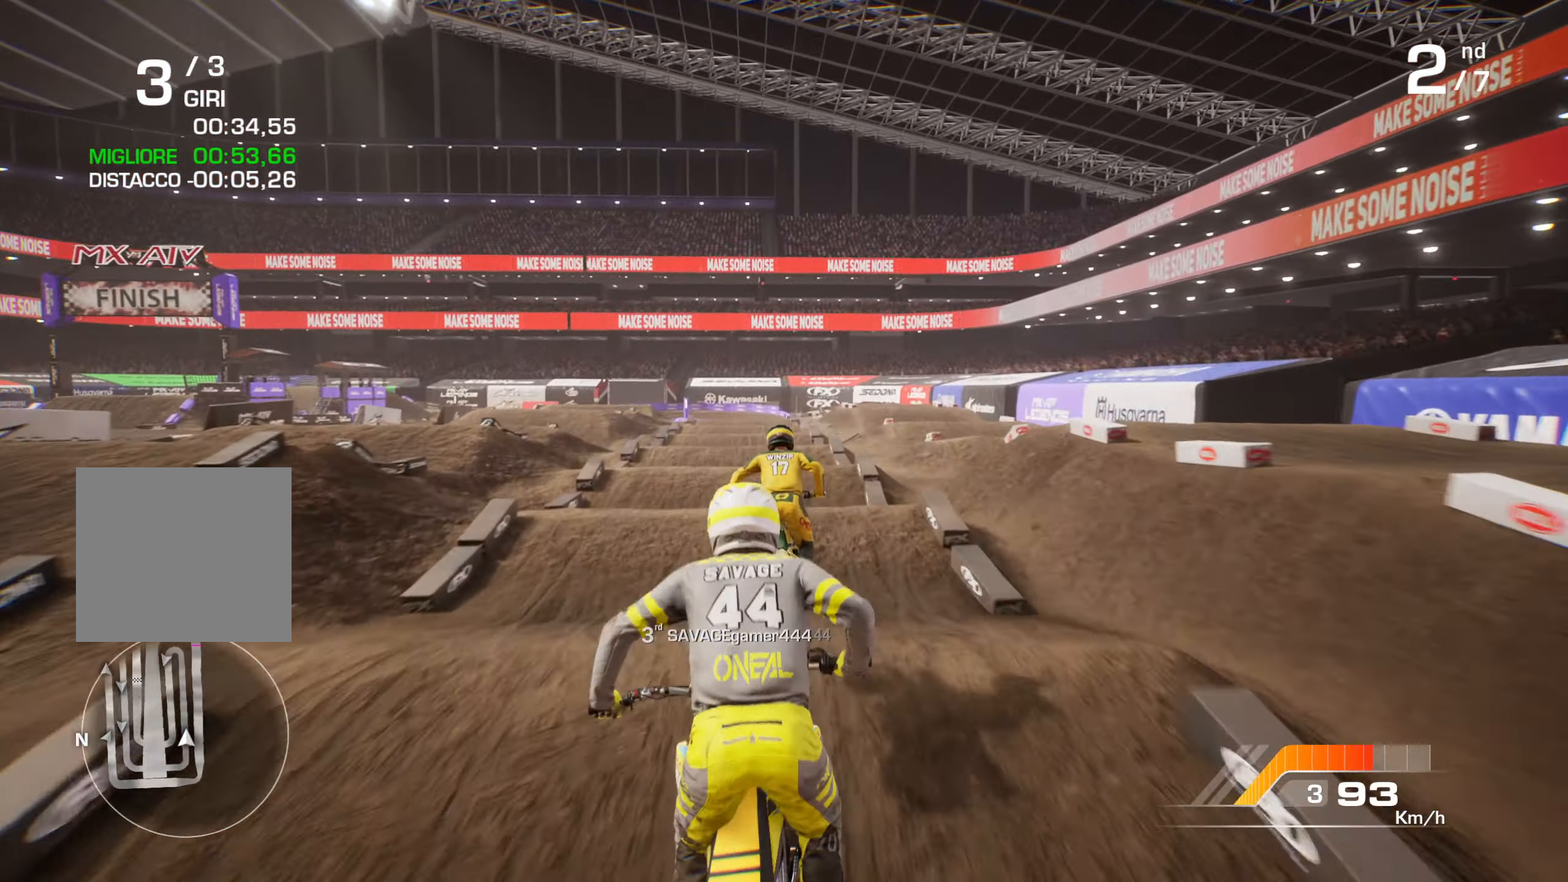
{"buttons": ["R2"], "left_stick": "up", "right_stick": "down-left", "events": [[50, "R2", "up"], [83, "right_stick", "center"], [250, "L1", "down"], [283, "R2", "down"], [317, "L1", "up"], [317, "right_stick", "down-left"]]}
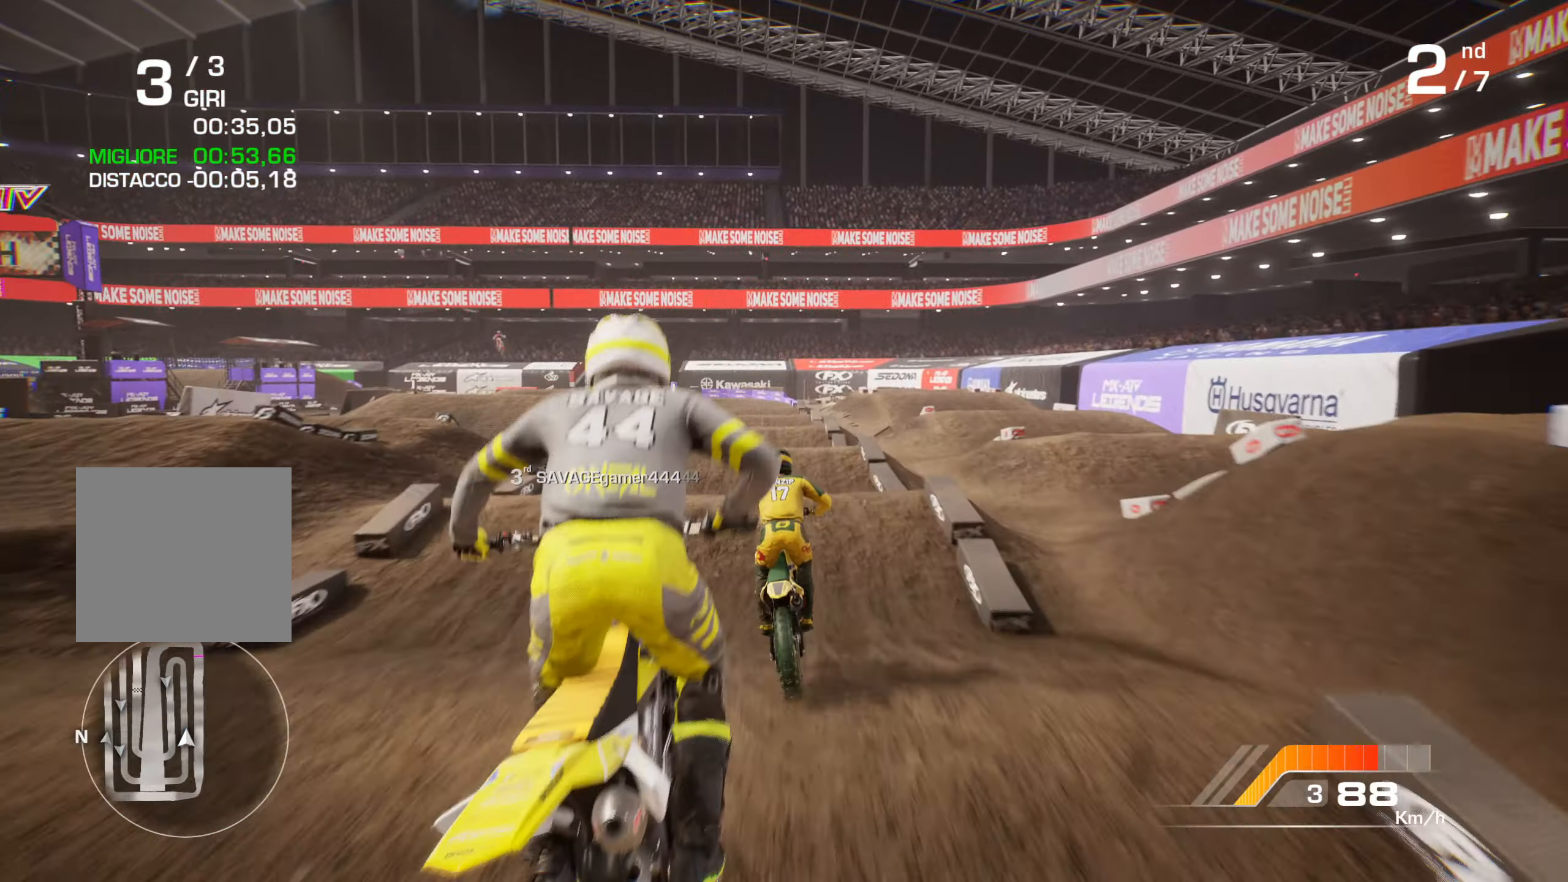
{"buttons": ["R2"], "left_stick": "up", "right_stick": "up", "events": [[50, "right_stick", "up"]]}
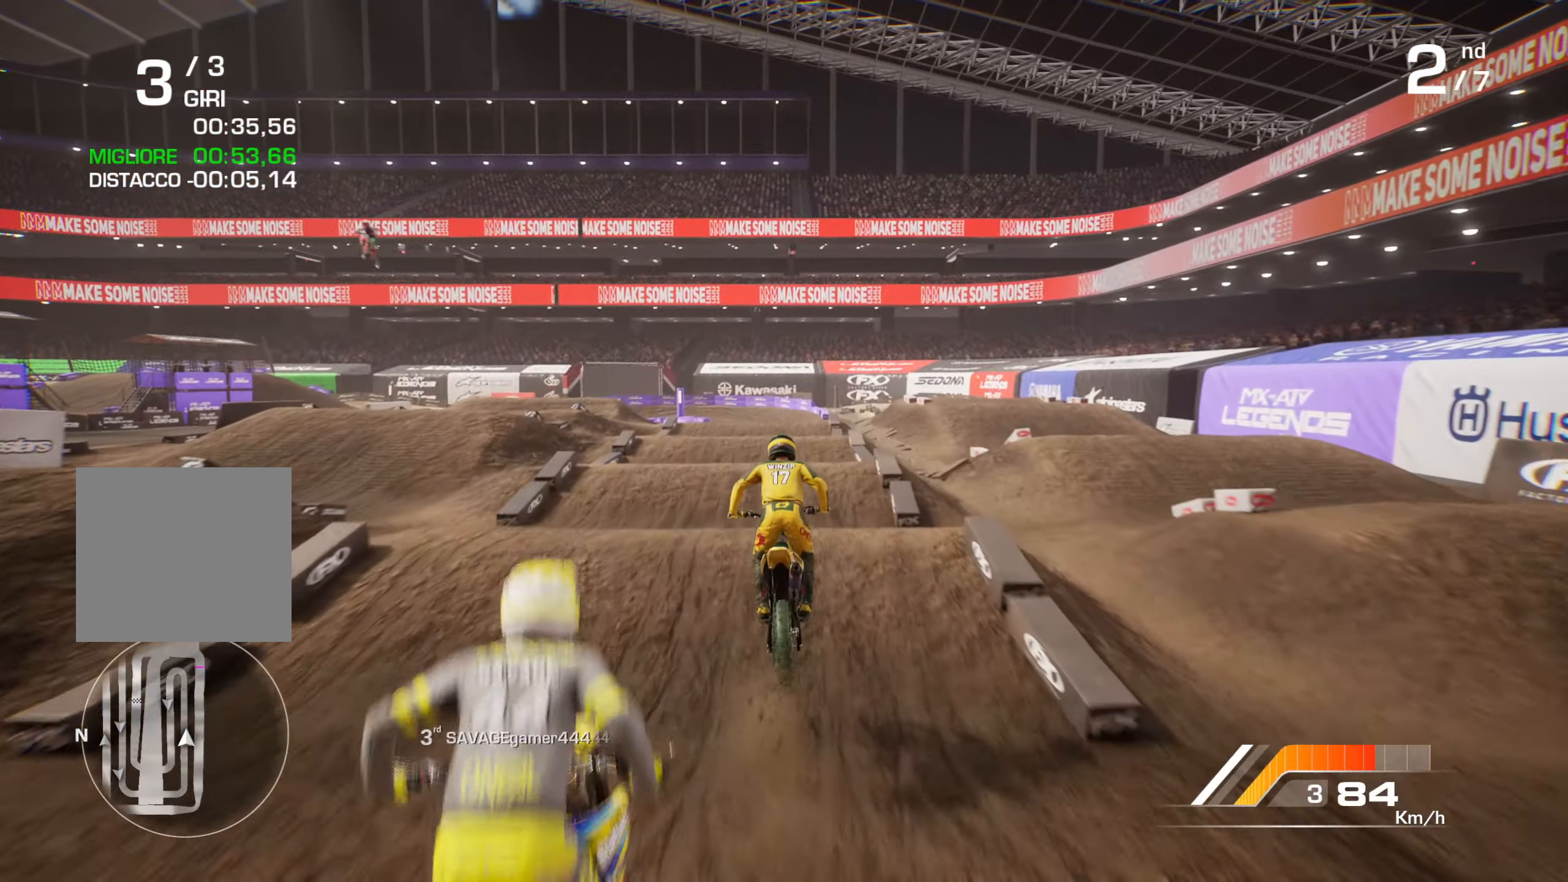
{"buttons": ["L1", "R2"], "left_stick": "up-right", "right_stick": "down-left", "events": [[33, "right_stick", "down-left"], [117, "left_stick", "up-right"], [467, "L1", "down"]]}
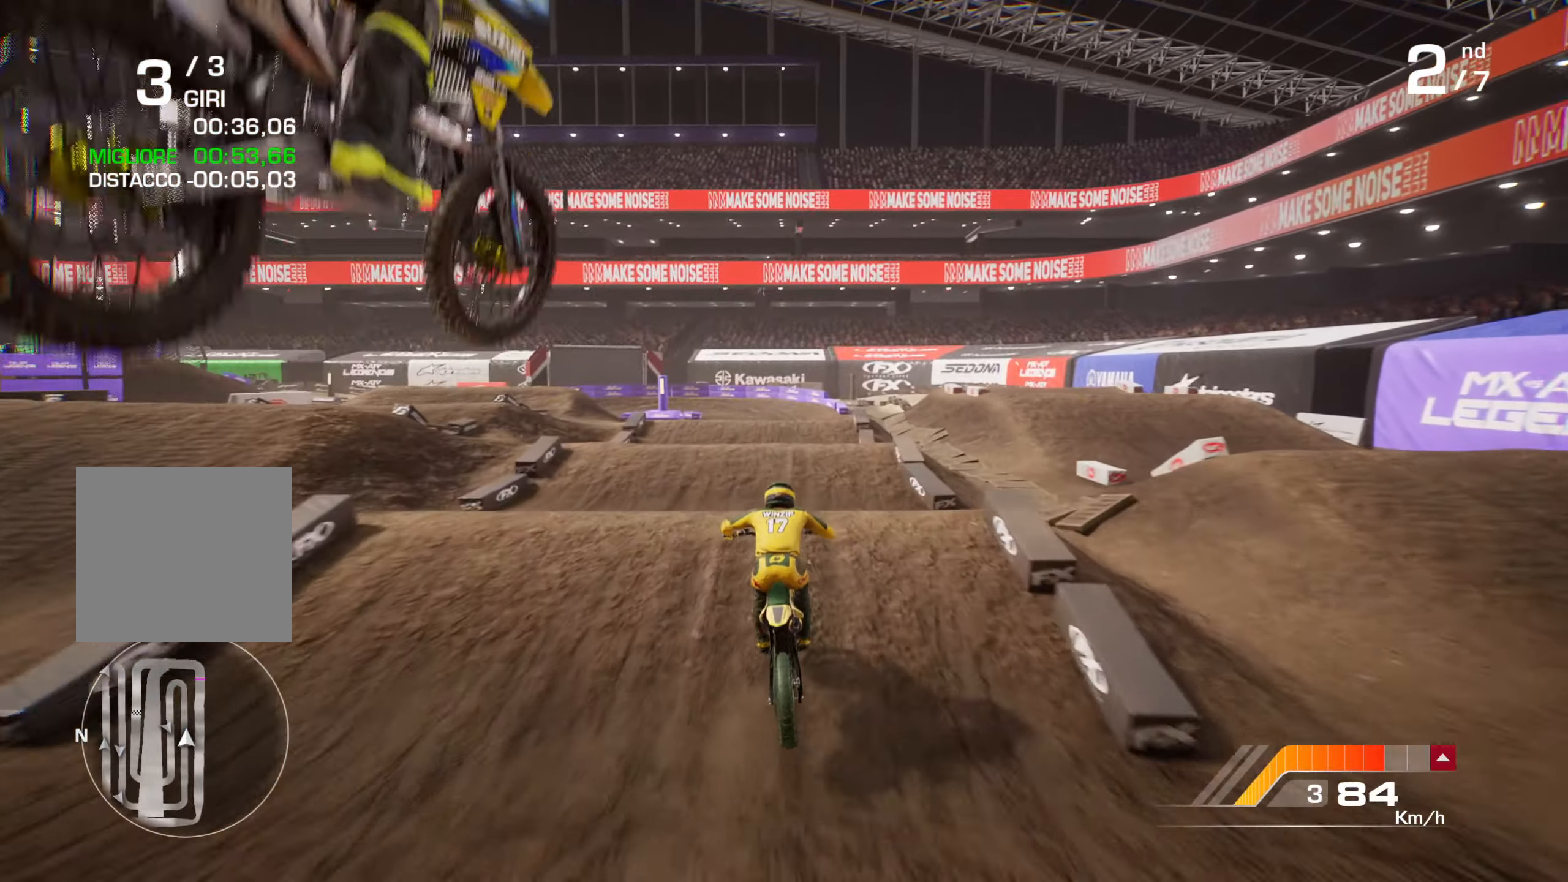
{"buttons": ["R2"], "left_stick": "up", "right_stick": "up", "events": [[33, "L1", "up"], [83, "right_stick", "up"], [367, "left_stick", "up"]]}
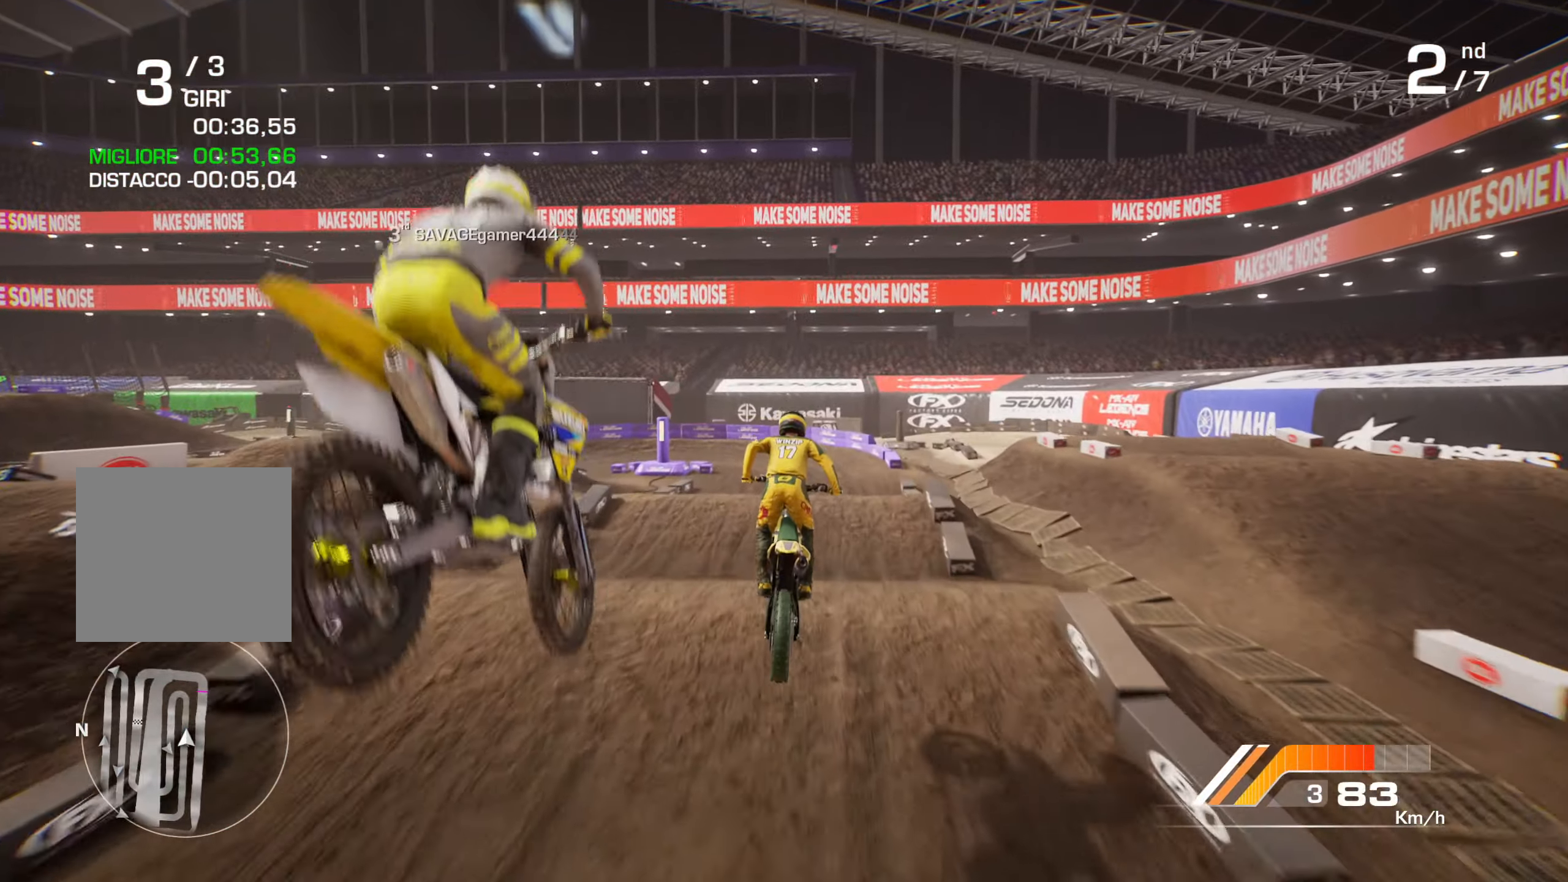
{"buttons": ["R2"], "left_stick": "up-left", "right_stick": "center", "events": [[100, "R2", "up"], [167, "right_stick", "center"], [383, "L1", "down"], [467, "left_stick", "up-left"], [483, "R2", "down"], [500, "L1", "up"]]}
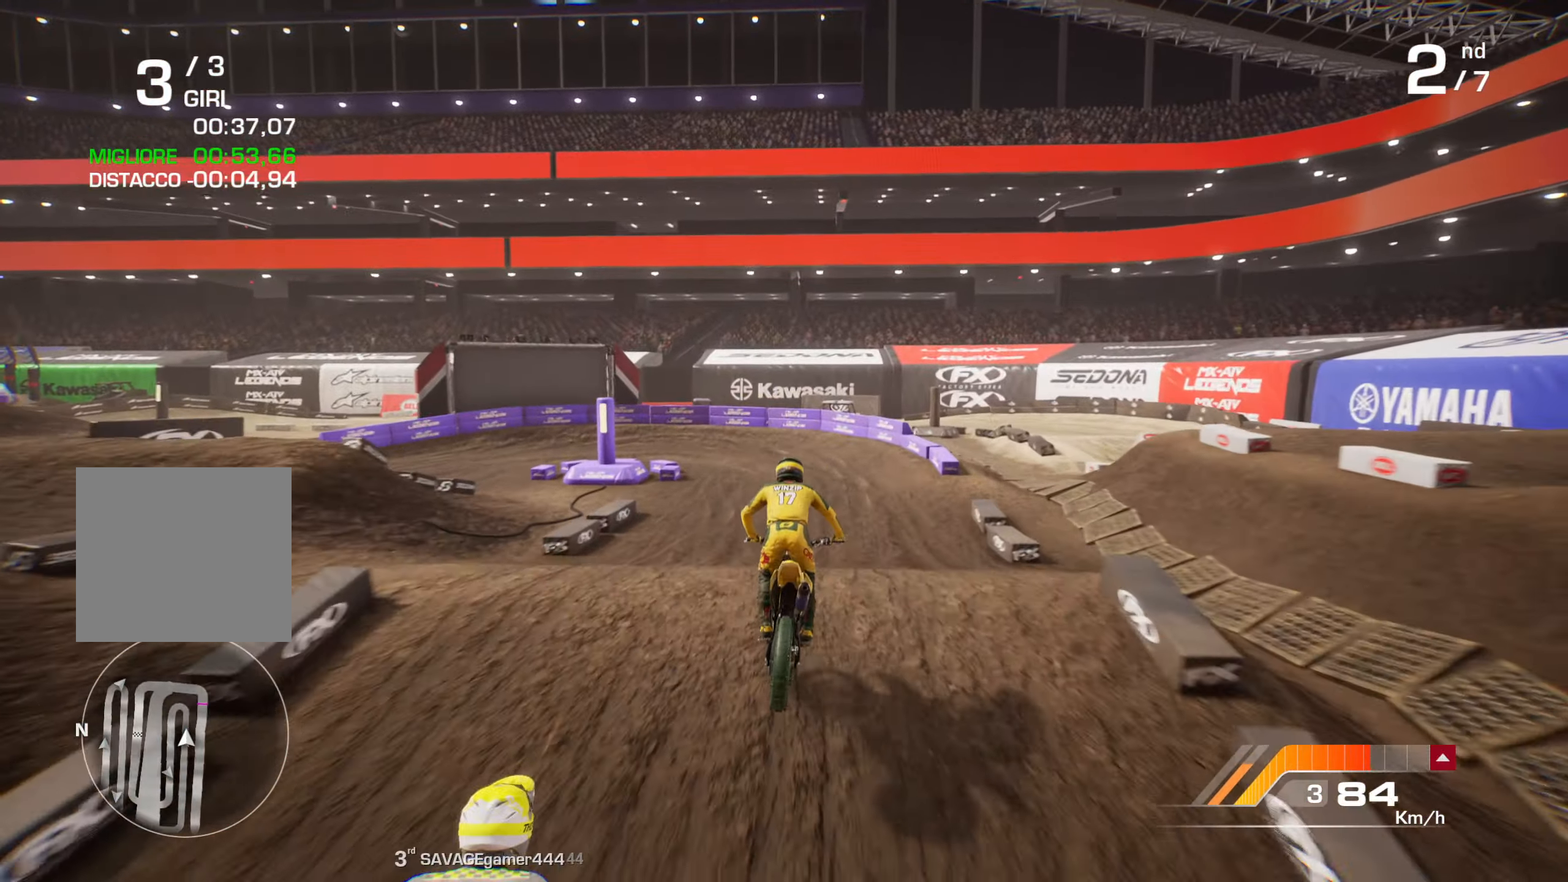
{"buttons": ["L3"], "left_stick": "left", "right_stick": "left", "events": [[67, "right_stick", "down-left"], [383, "left_stick", "center"], [467, "L3", "down"], [467, "left_stick", "left"], [483, "R2", "up"], [483, "right_stick", "left"]]}
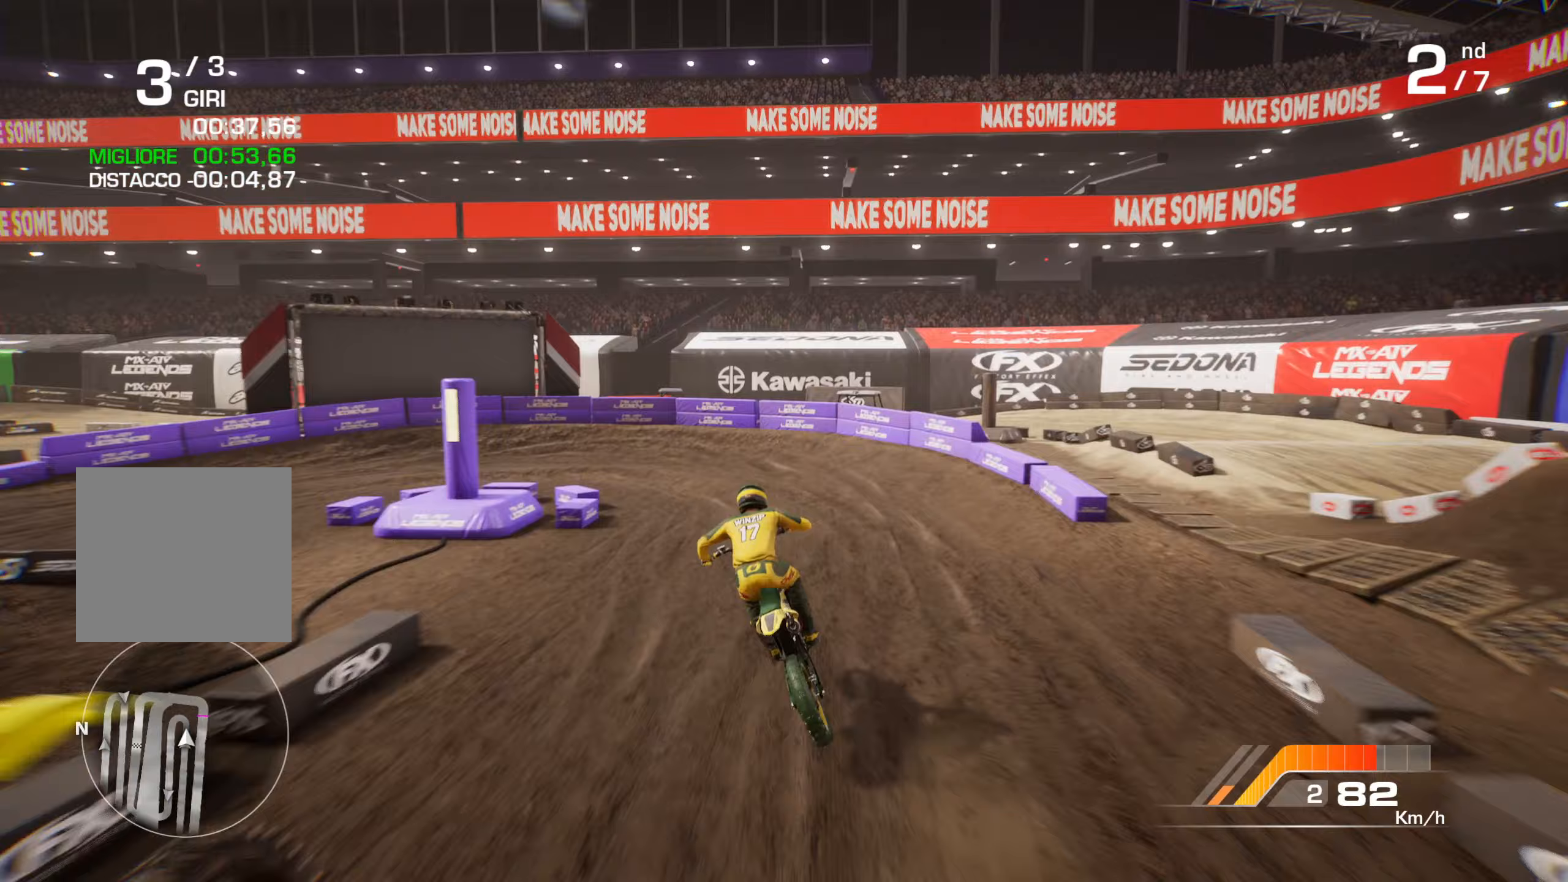
{"buttons": ["L2"], "left_stick": "left", "right_stick": "left", "events": [[17, "right_stick", "up-left"], [117, "L3", "up"], [217, "L2", "down"], [333, "right_stick", "left"]]}
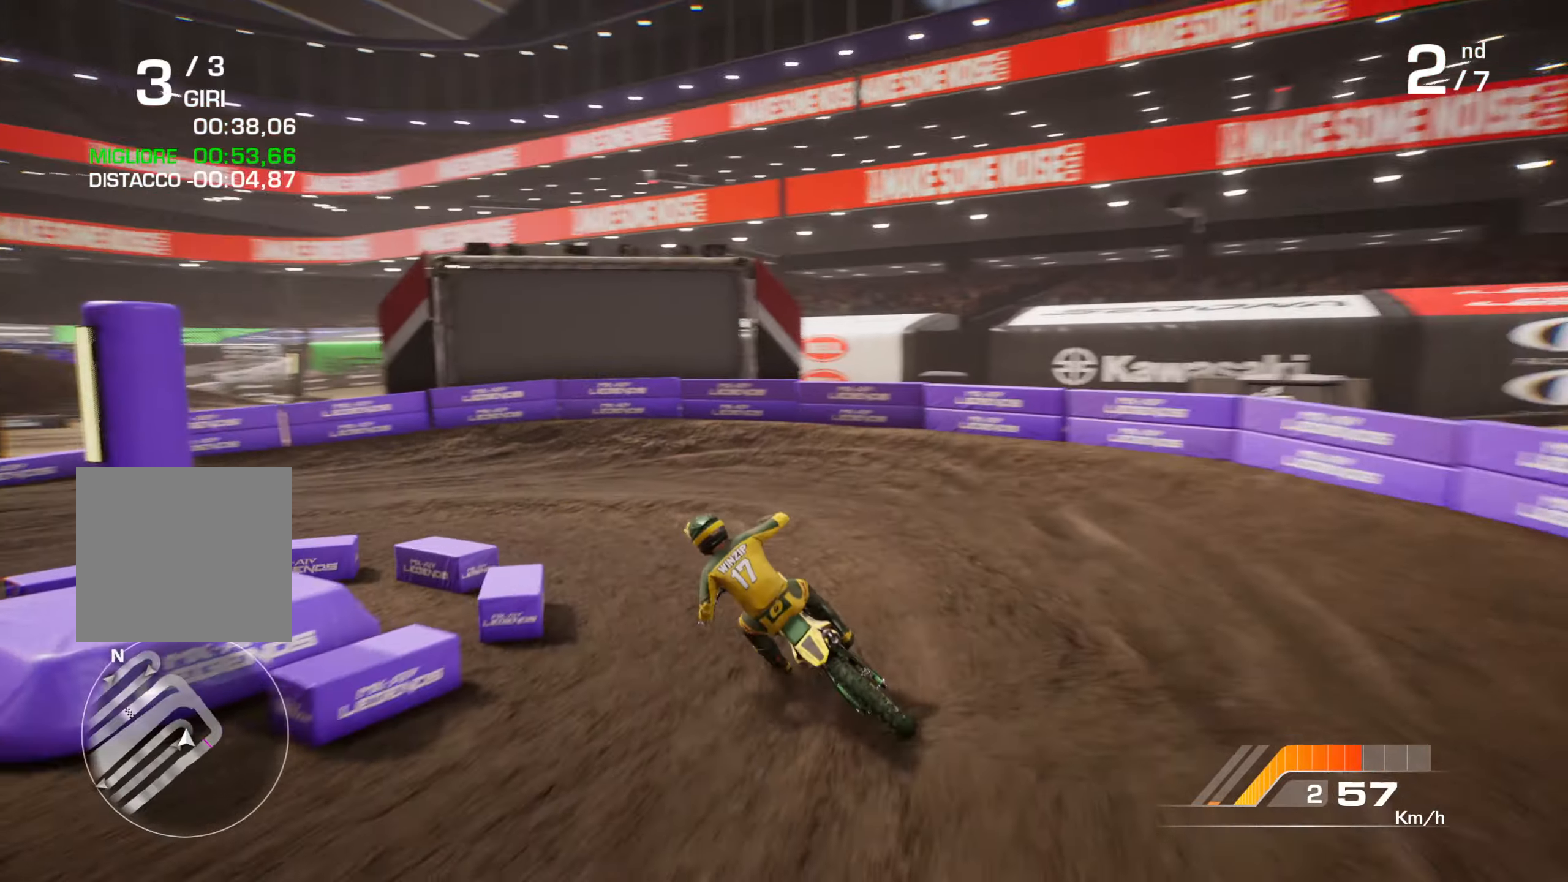
{"buttons": ["R2"], "left_stick": "left", "right_stick": "center", "events": [[100, "right_stick", "center"], [167, "L2", "up"], [367, "R2", "down"]]}
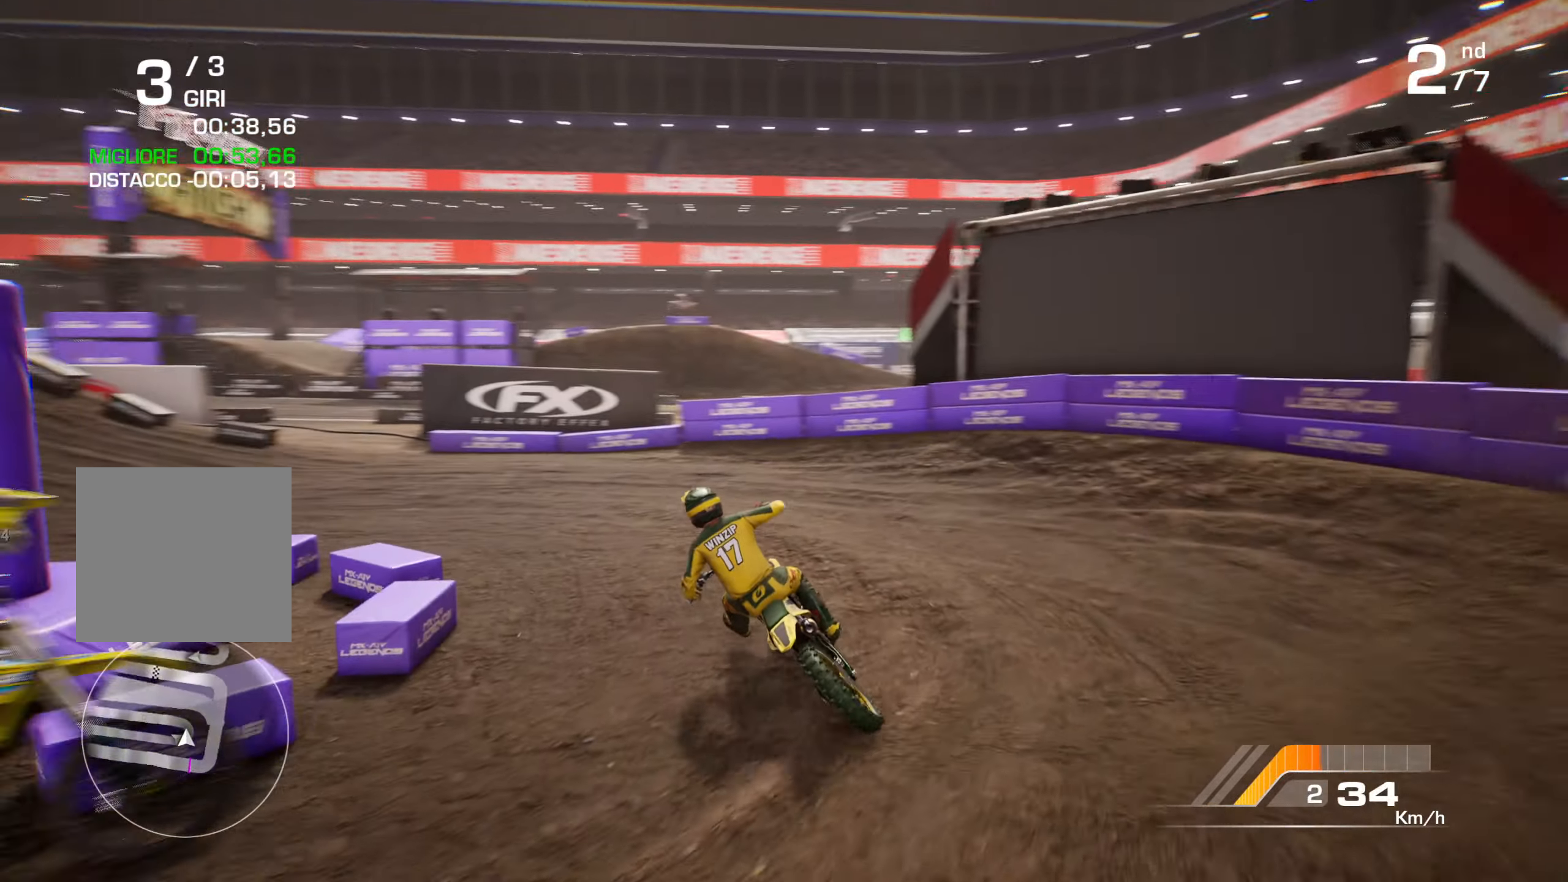
{"buttons": ["R2"], "left_stick": "left", "right_stick": "center", "events": []}
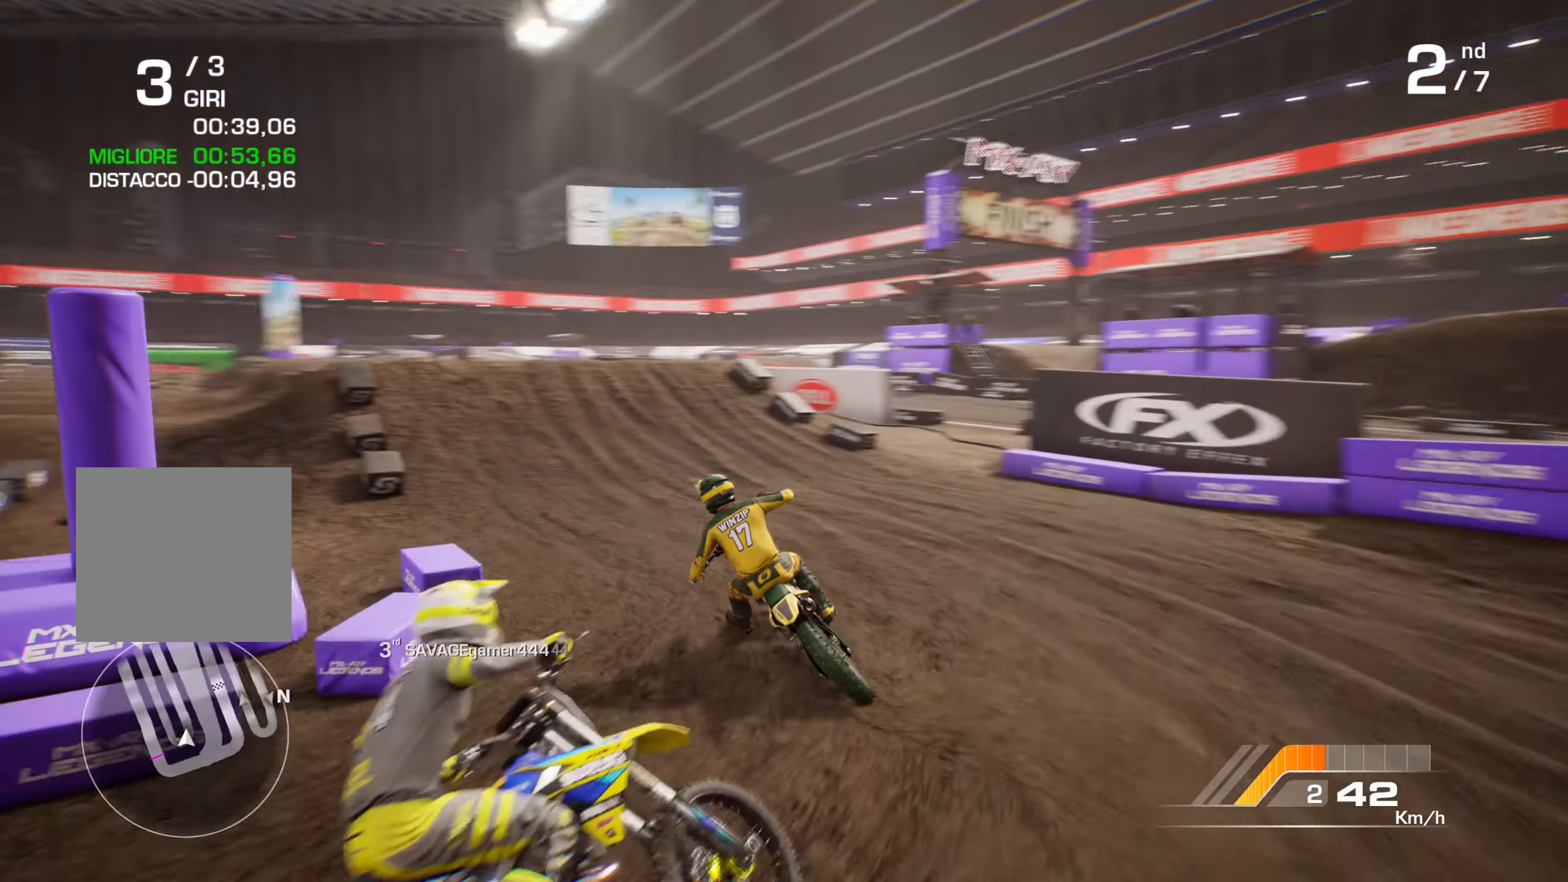
{"buttons": ["R2"], "left_stick": "up-left", "right_stick": "center", "events": [[100, "left_stick", "up-right"], [383, "L1", "down"], [450, "L1", "up"], [467, "left_stick", "up-left"]]}
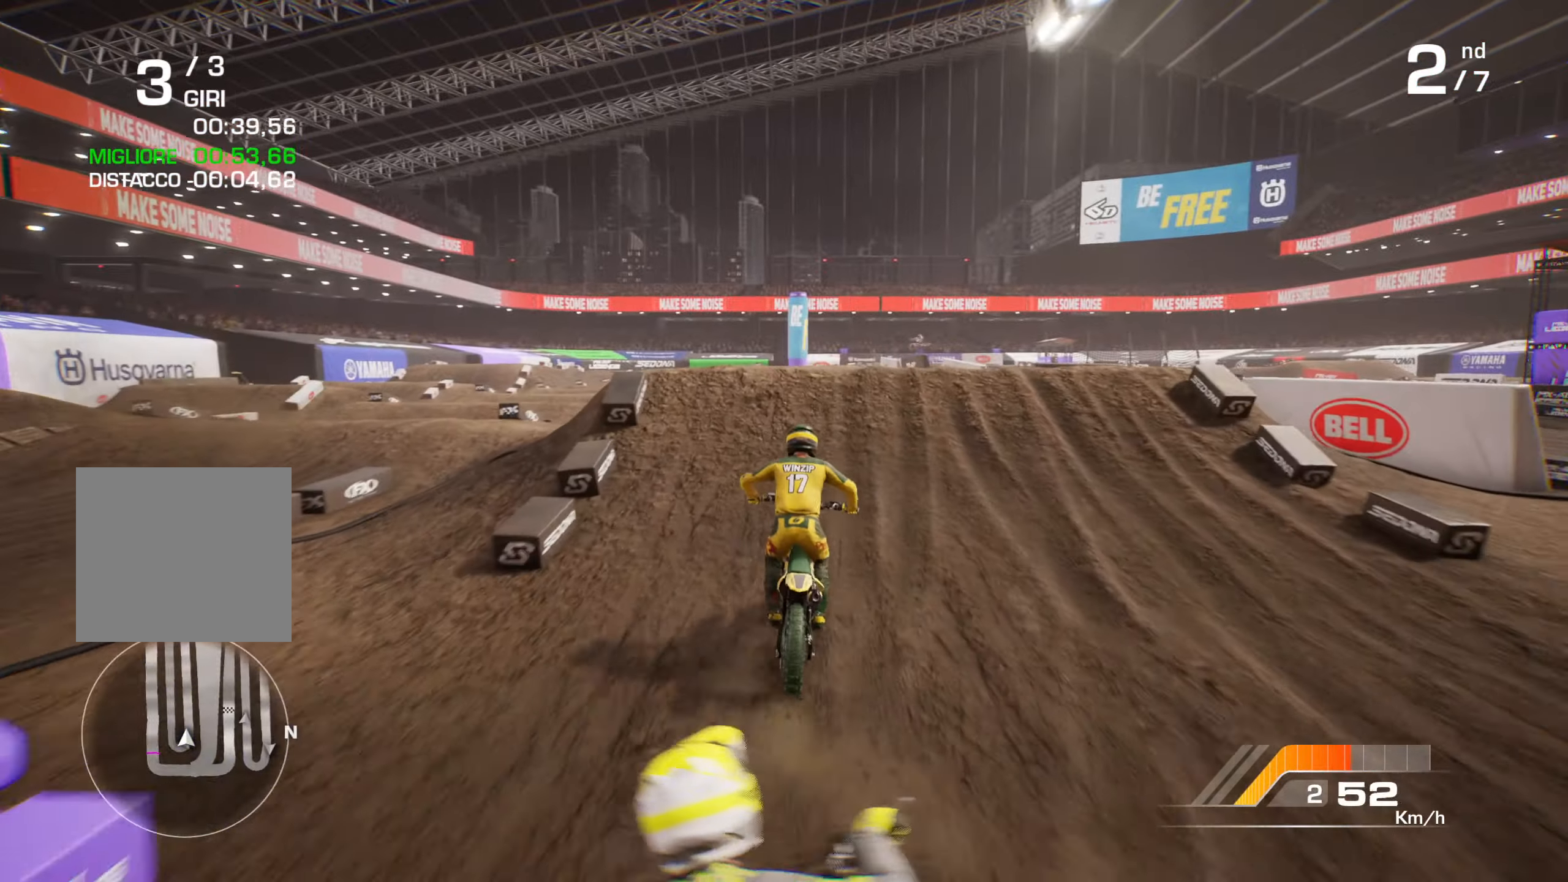
{"buttons": ["R2"], "left_stick": "up", "right_stick": "up-left", "events": [[133, "left_stick", "up-right"], [200, "right_stick", "up"], [217, "left_stick", "up-left"], [333, "right_stick", "up-left"], [500, "left_stick", "up"]]}
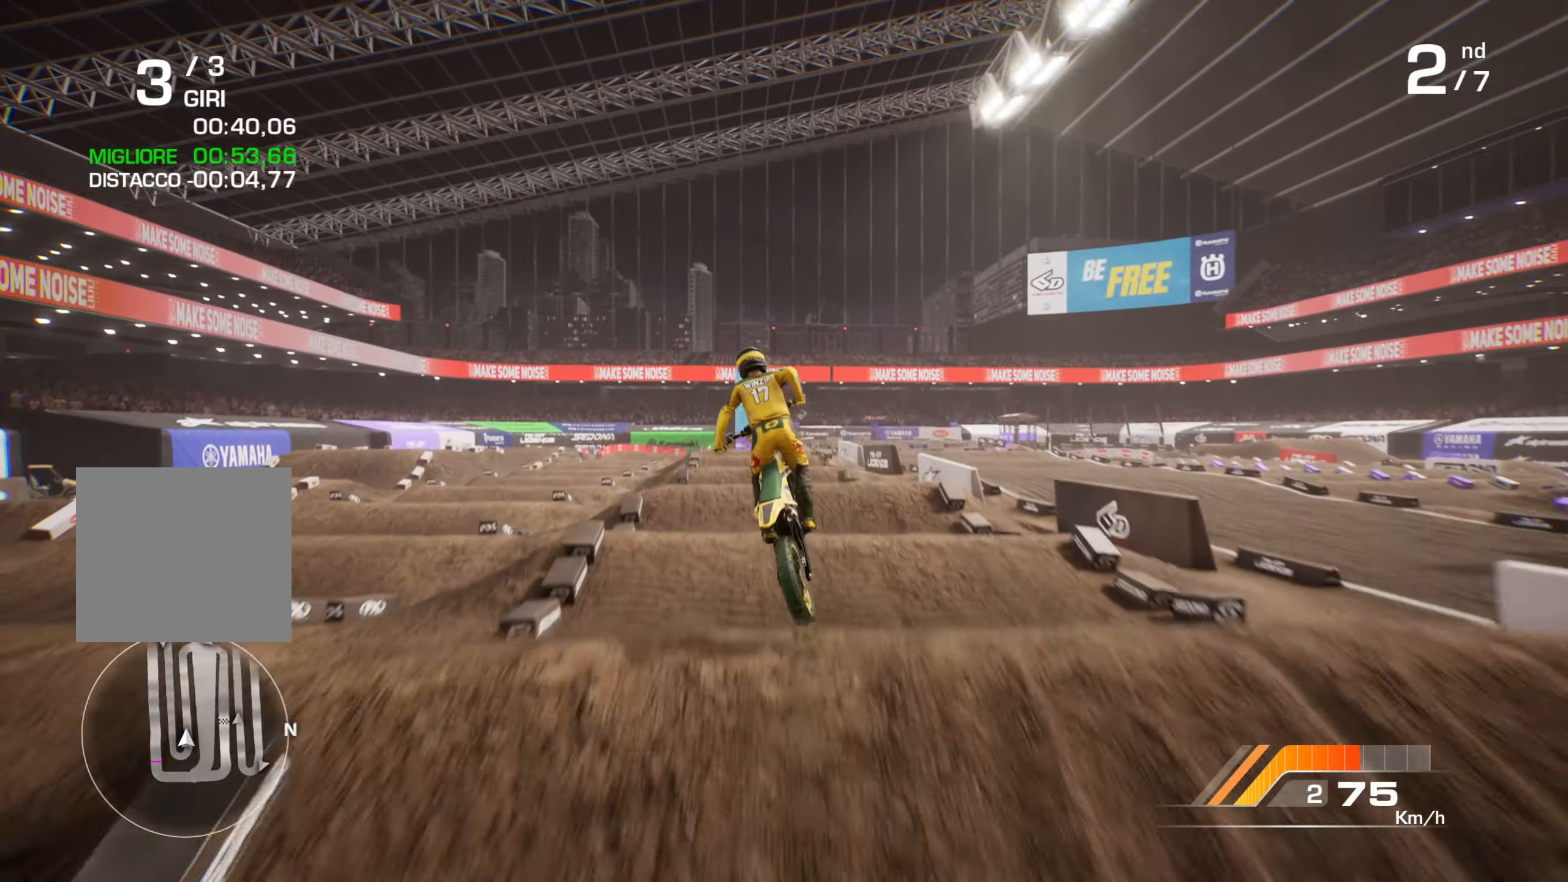
{"buttons": [], "left_stick": "down", "right_stick": "up-right", "events": [[100, "right_stick", "up"], [200, "right_stick", "up-right"], [233, "left_stick", "down"], [250, "R2", "up"]]}
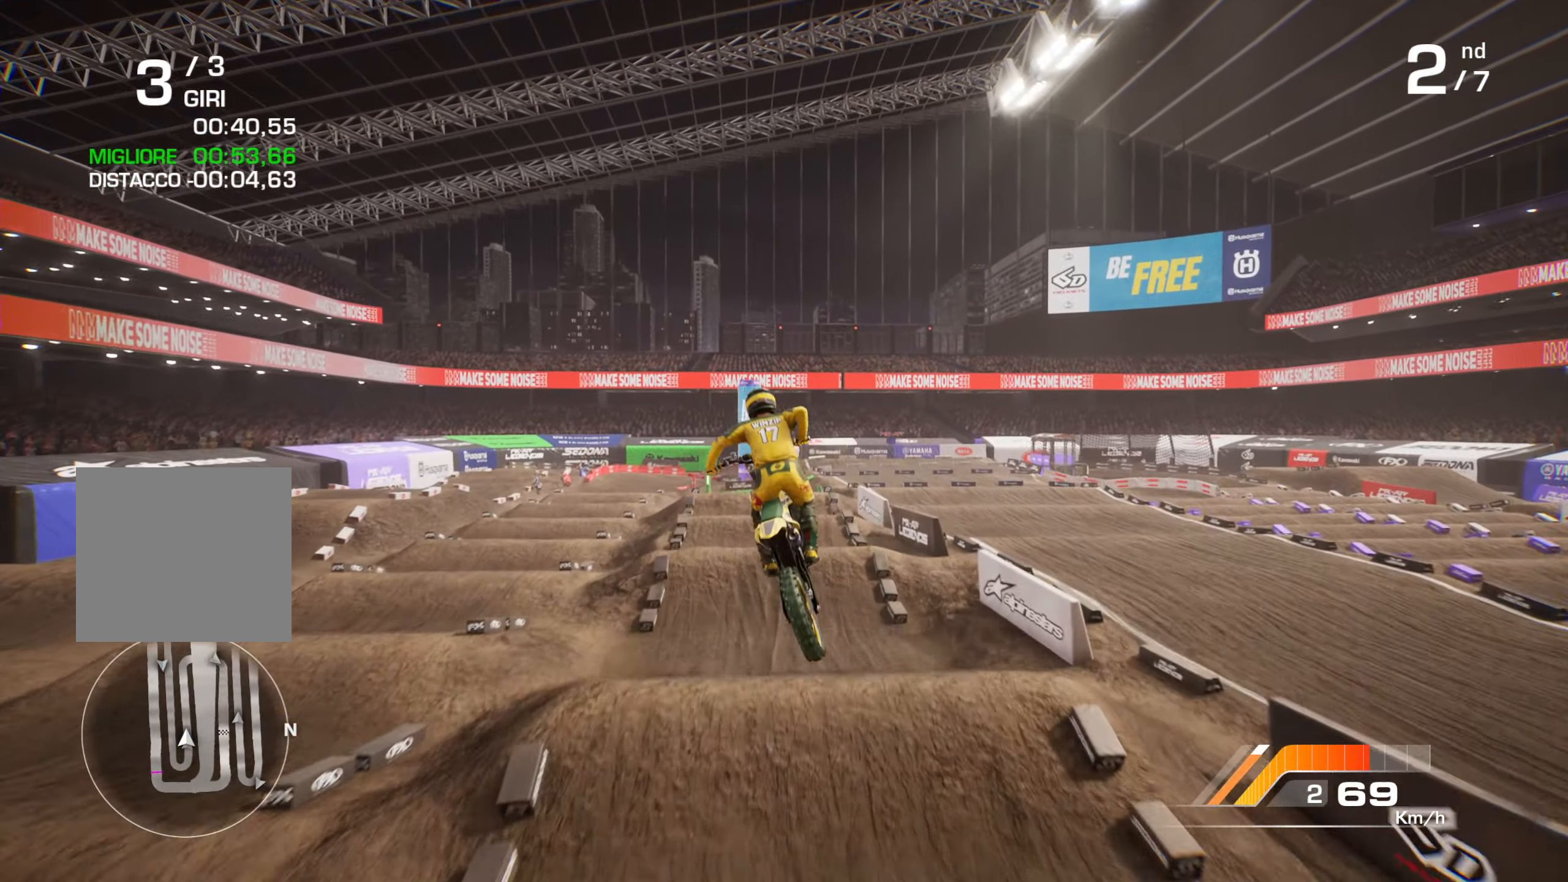
{"buttons": [], "left_stick": "down", "right_stick": "left", "events": [[233, "right_stick", "up"], [467, "right_stick", "left"]]}
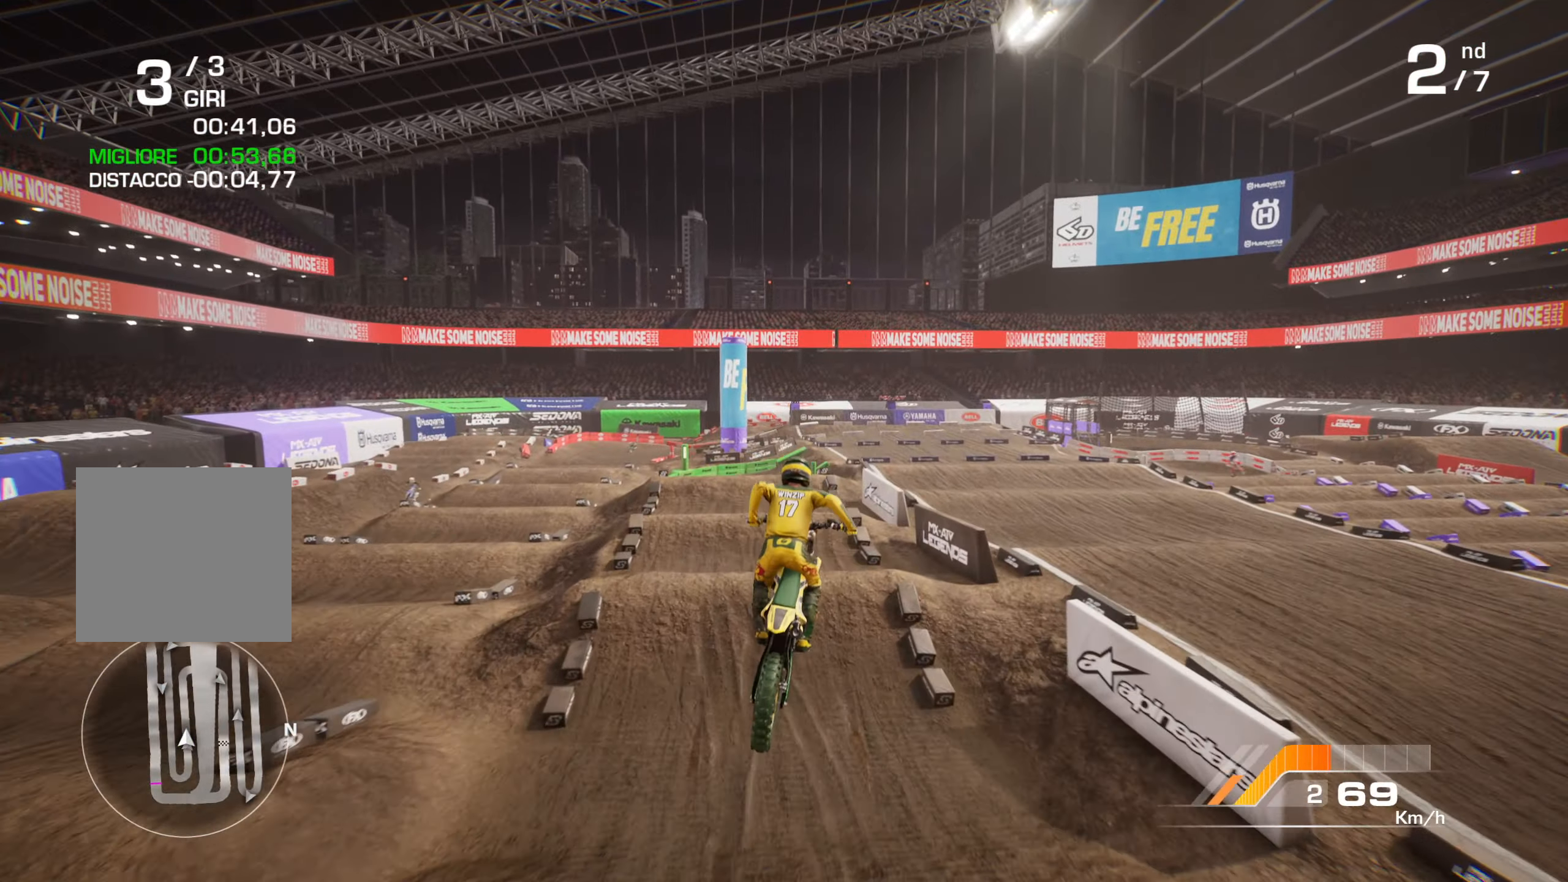
{"buttons": [], "left_stick": "center", "right_stick": "center", "events": [[33, "left_stick", "down-left"], [117, "right_stick", "center"], [167, "left_stick", "center"]]}
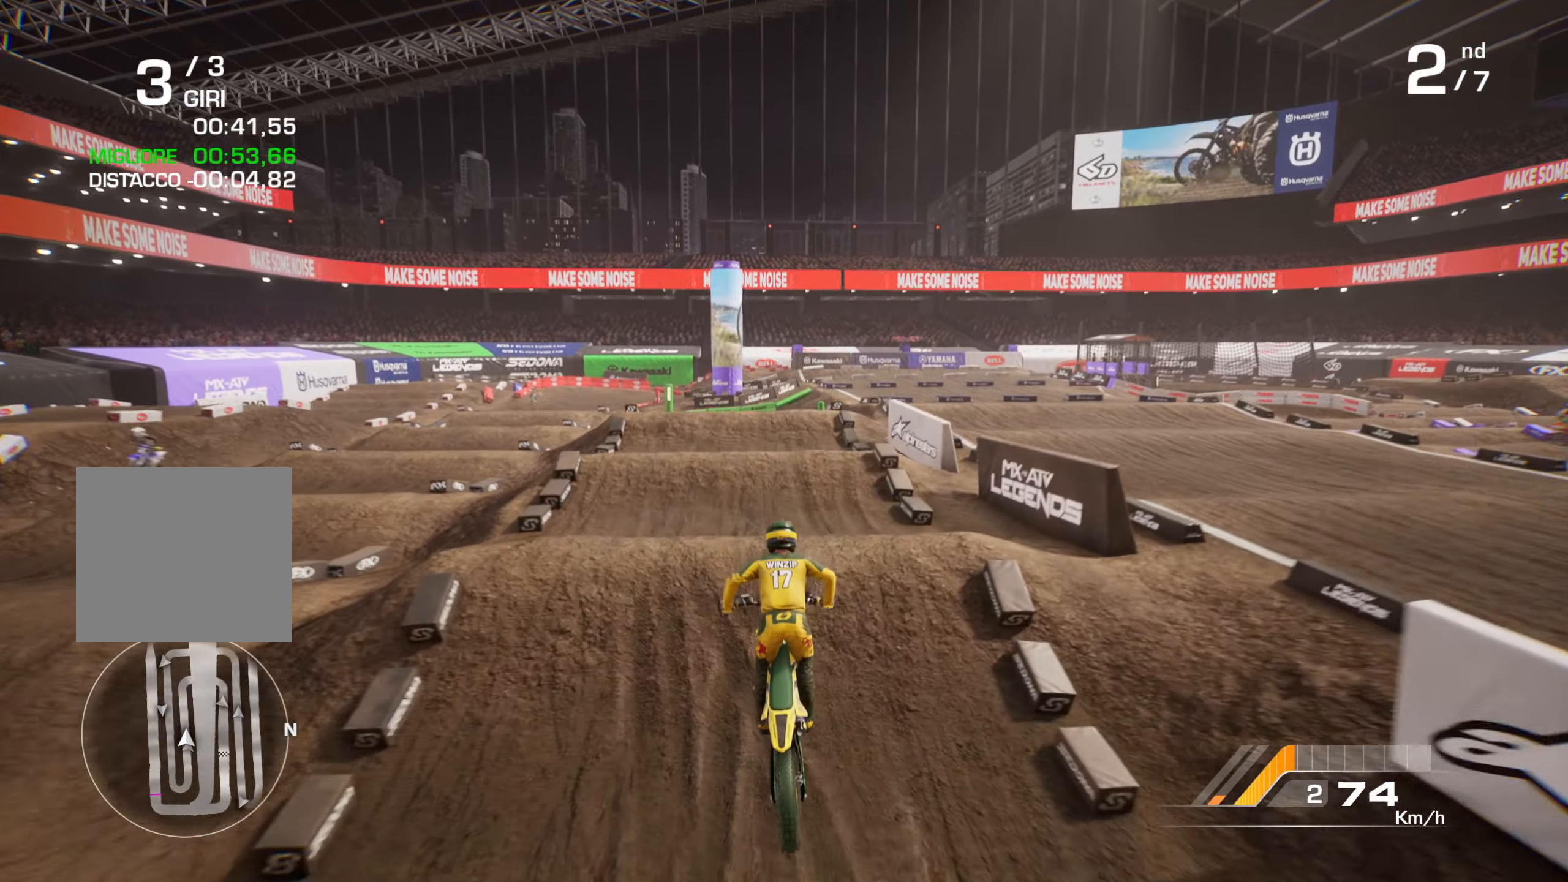
{"buttons": ["R2"], "left_stick": "up", "right_stick": "center", "events": [[83, "L1", "down"], [117, "left_stick", "up-right"], [150, "R2", "down"], [167, "left_stick", "up"], [183, "L1", "up"]]}
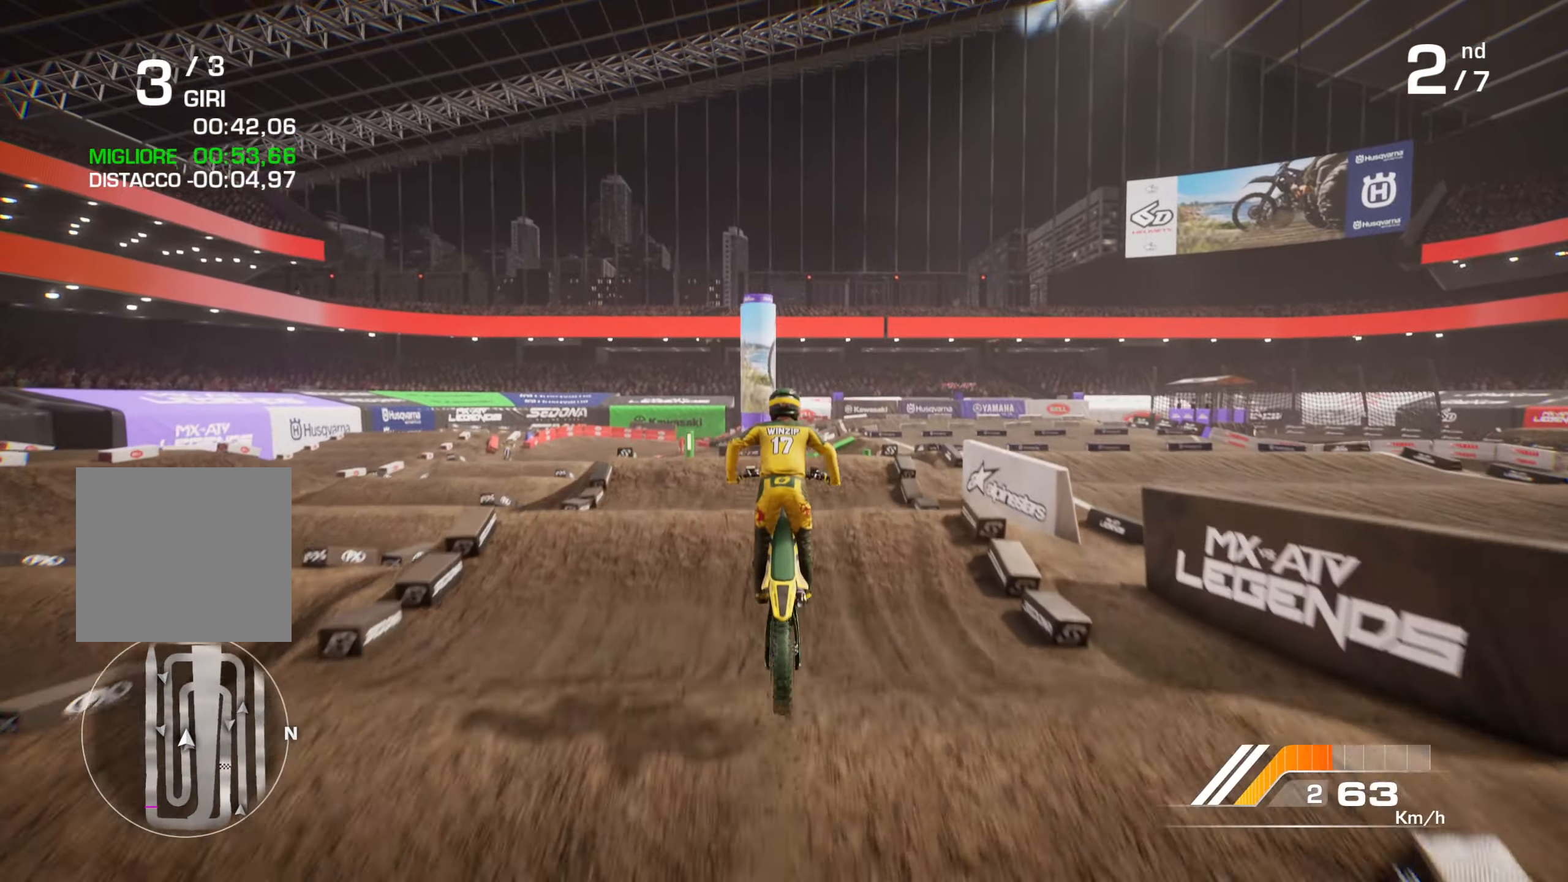
{"buttons": [], "left_stick": "center", "right_stick": "center", "events": [[133, "right_stick", "up"], [433, "R2", "up"], [467, "right_stick", "center"], [500, "left_stick", "center"]]}
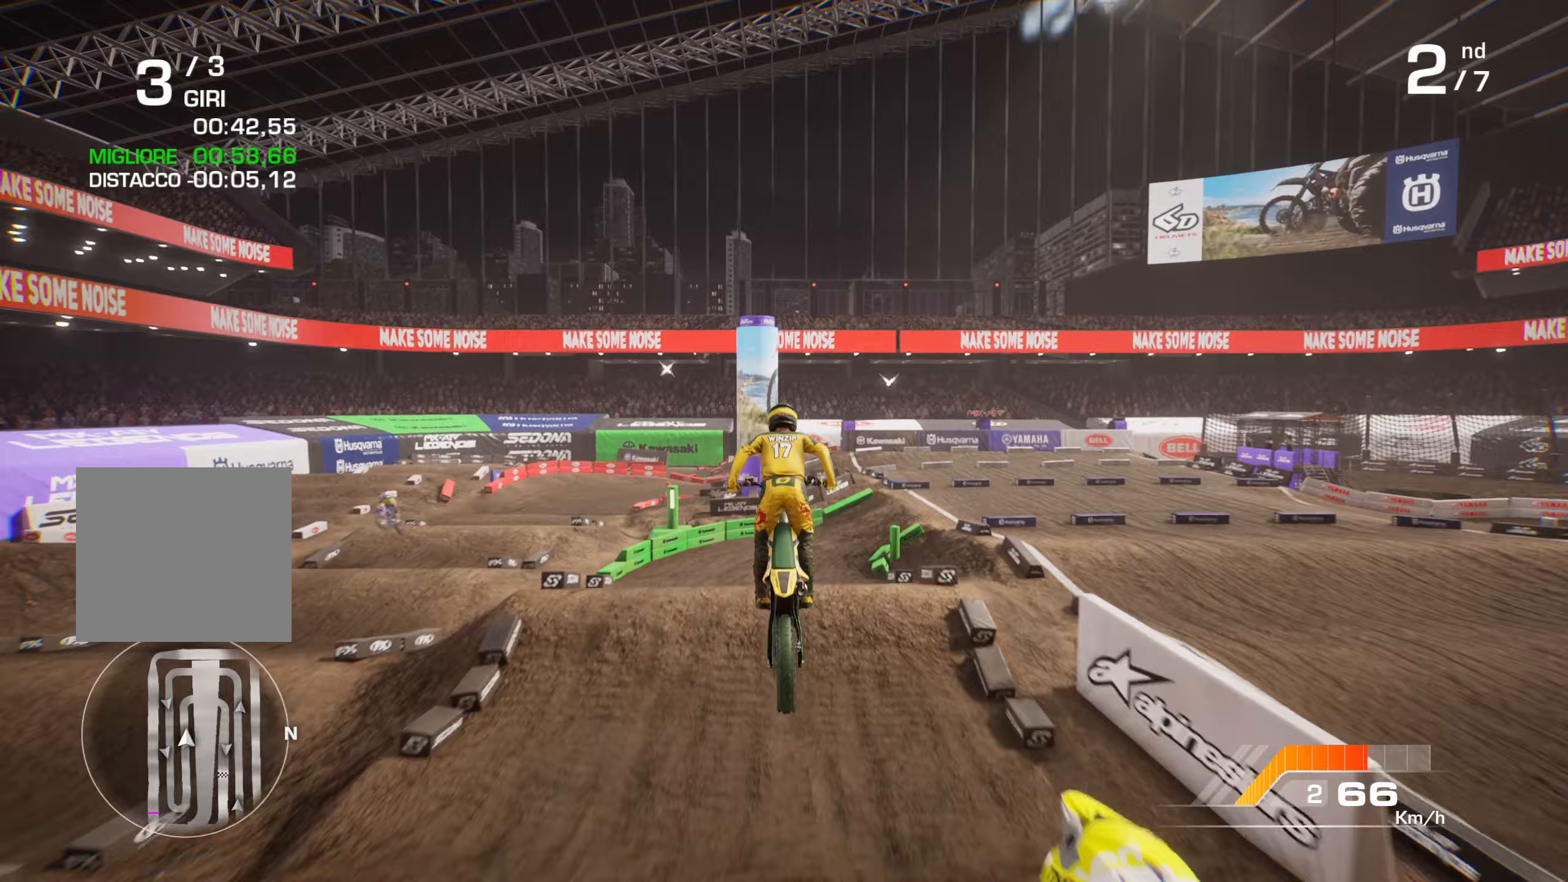
{"buttons": [], "left_stick": "center", "right_stick": "up-right", "events": [[150, "left_stick", "down-left"], [300, "left_stick", "center"], [300, "right_stick", "up"], [350, "left_stick", "right"], [350, "right_stick", "up-right"], [433, "left_stick", "center"]]}
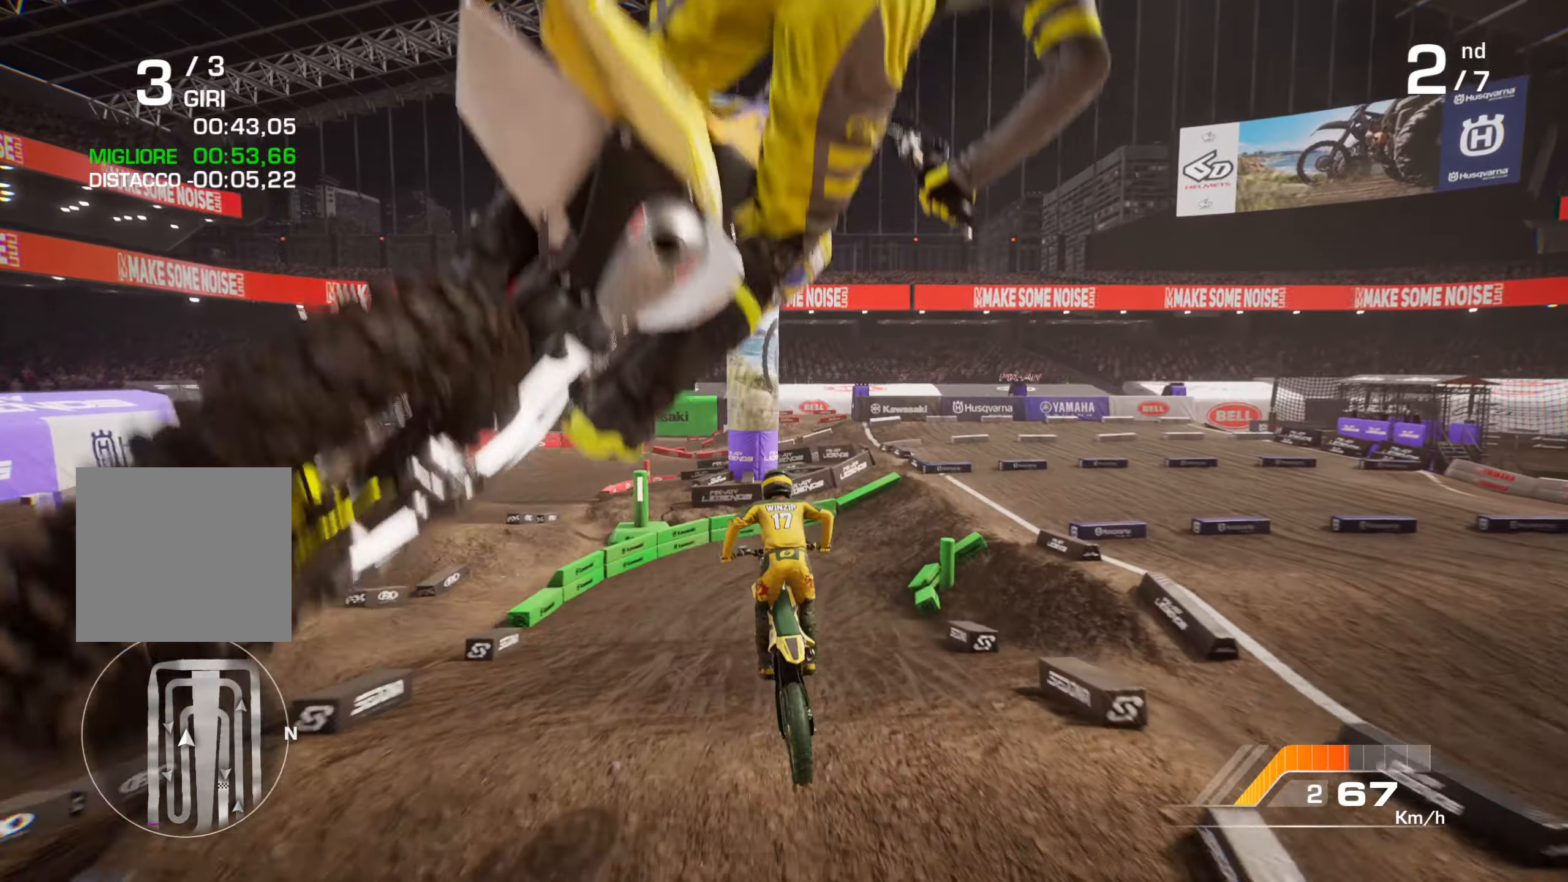
{"buttons": ["L2"], "left_stick": "right", "right_stick": "up-right", "events": [[117, "left_stick", "right"], [500, "L2", "down"]]}
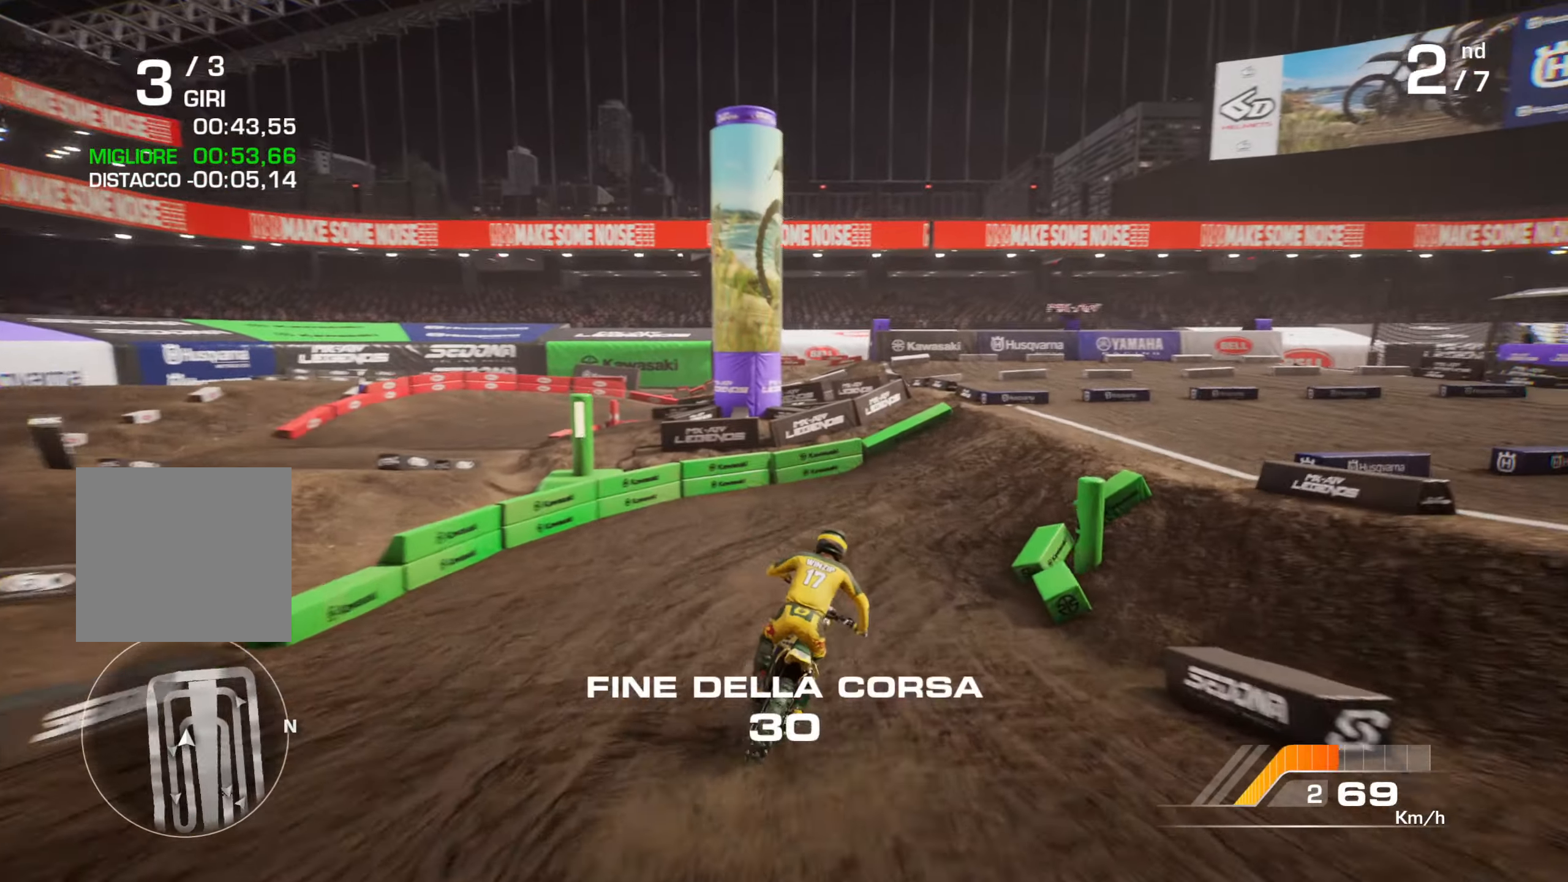
{"buttons": ["R2"], "left_stick": "up-right", "right_stick": "center", "events": [[167, "L2", "up"], [300, "left_stick", "up-right"], [317, "right_stick", "center"], [383, "L1", "down"], [417, "R2", "down"], [467, "L1", "up"]]}
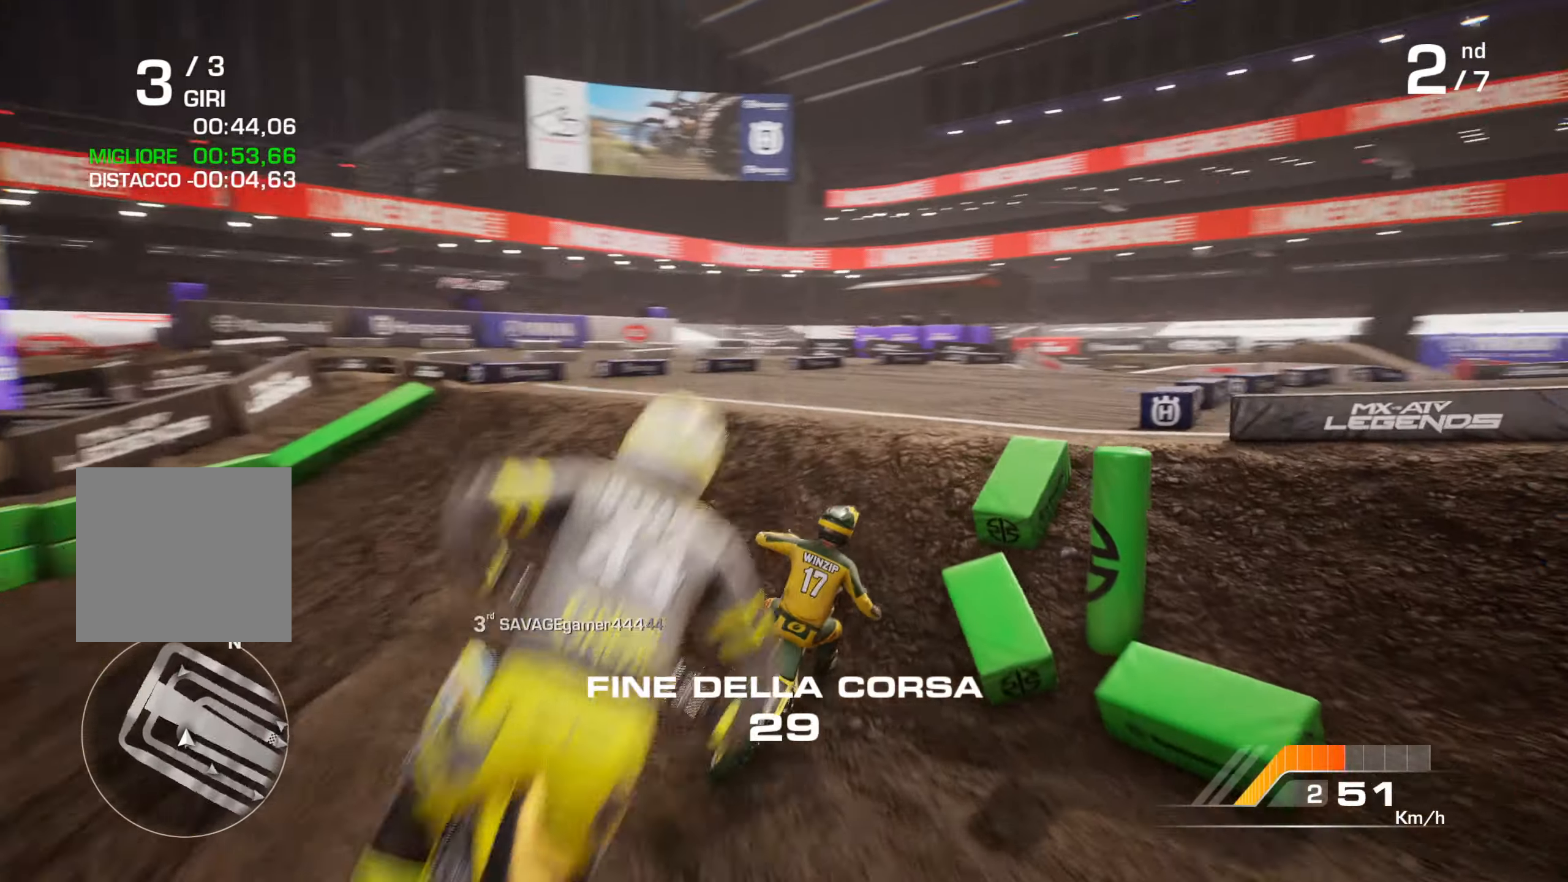
{"buttons": [], "left_stick": "down-right", "right_stick": "up-left", "events": [[117, "left_stick", "right"], [283, "R2", "up"], [317, "left_stick", "down-right"], [400, "right_stick", "up-left"]]}
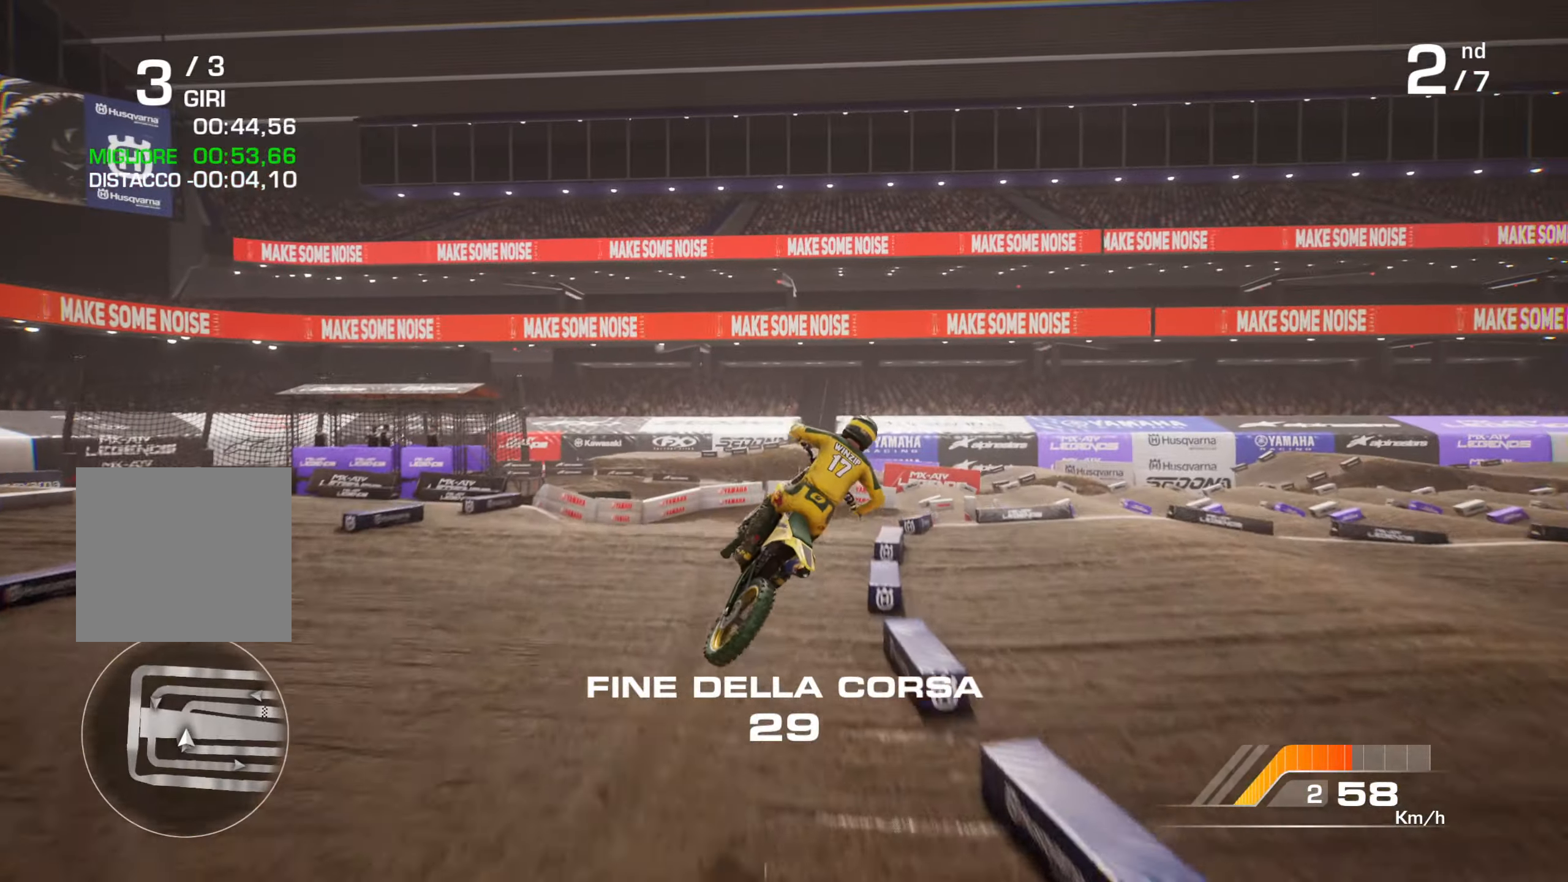
{"buttons": [], "left_stick": "center", "right_stick": "center", "events": [[50, "left_stick", "right"], [333, "left_stick", "center"], [333, "right_stick", "center"]]}
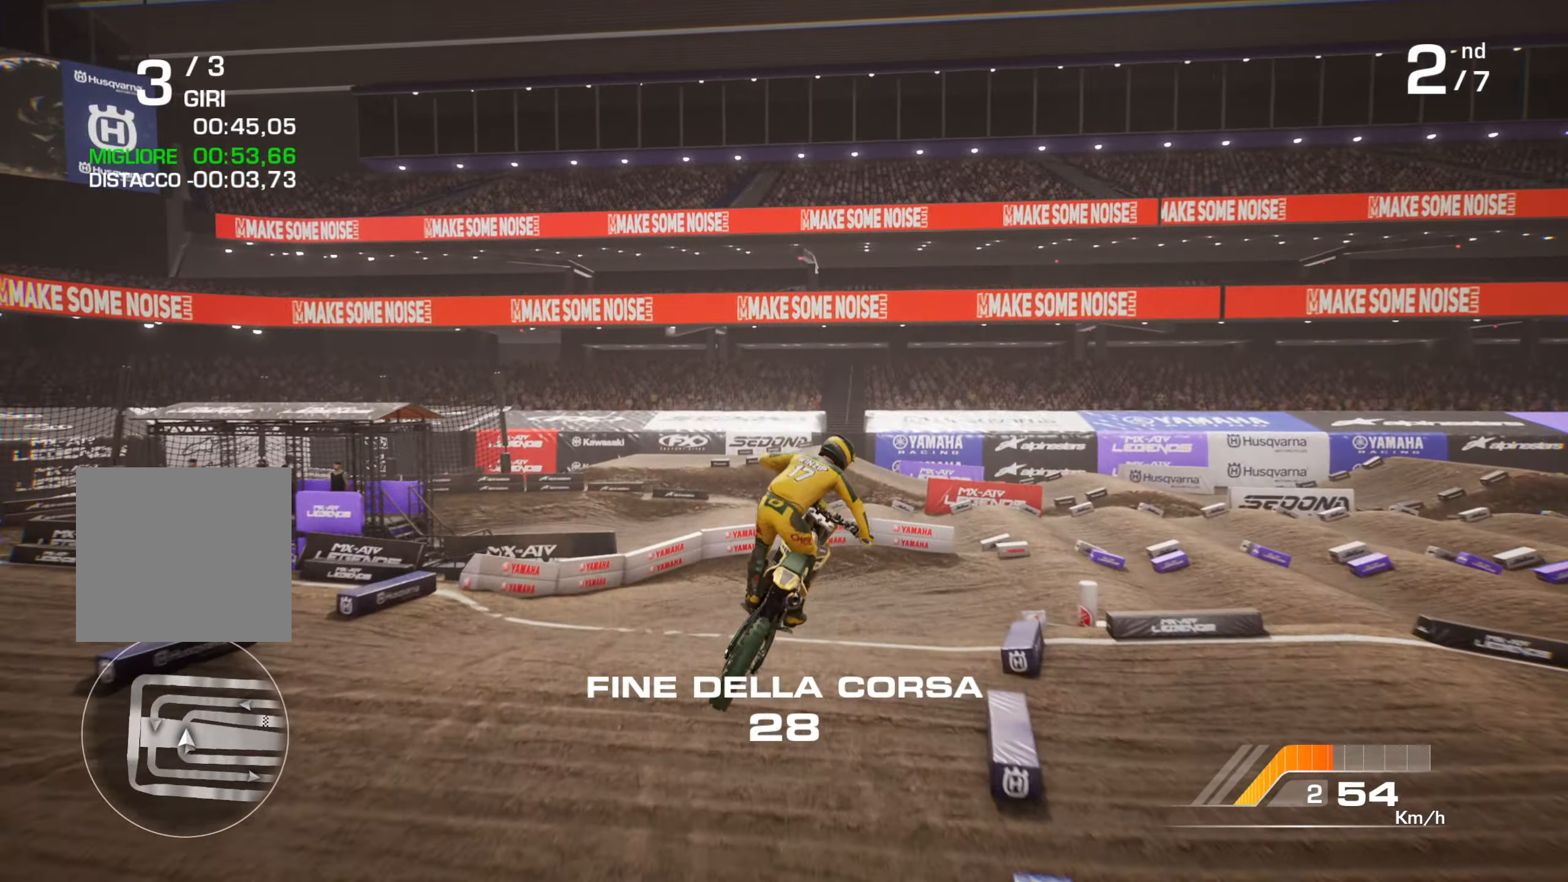
{"buttons": [], "left_stick": "right", "right_stick": "right", "events": [[83, "left_stick", "down-right"], [83, "right_stick", "up-right"], [183, "left_stick", "center"], [250, "right_stick", "center"], [350, "right_stick", "up-right"], [383, "left_stick", "right"], [467, "right_stick", "right"]]}
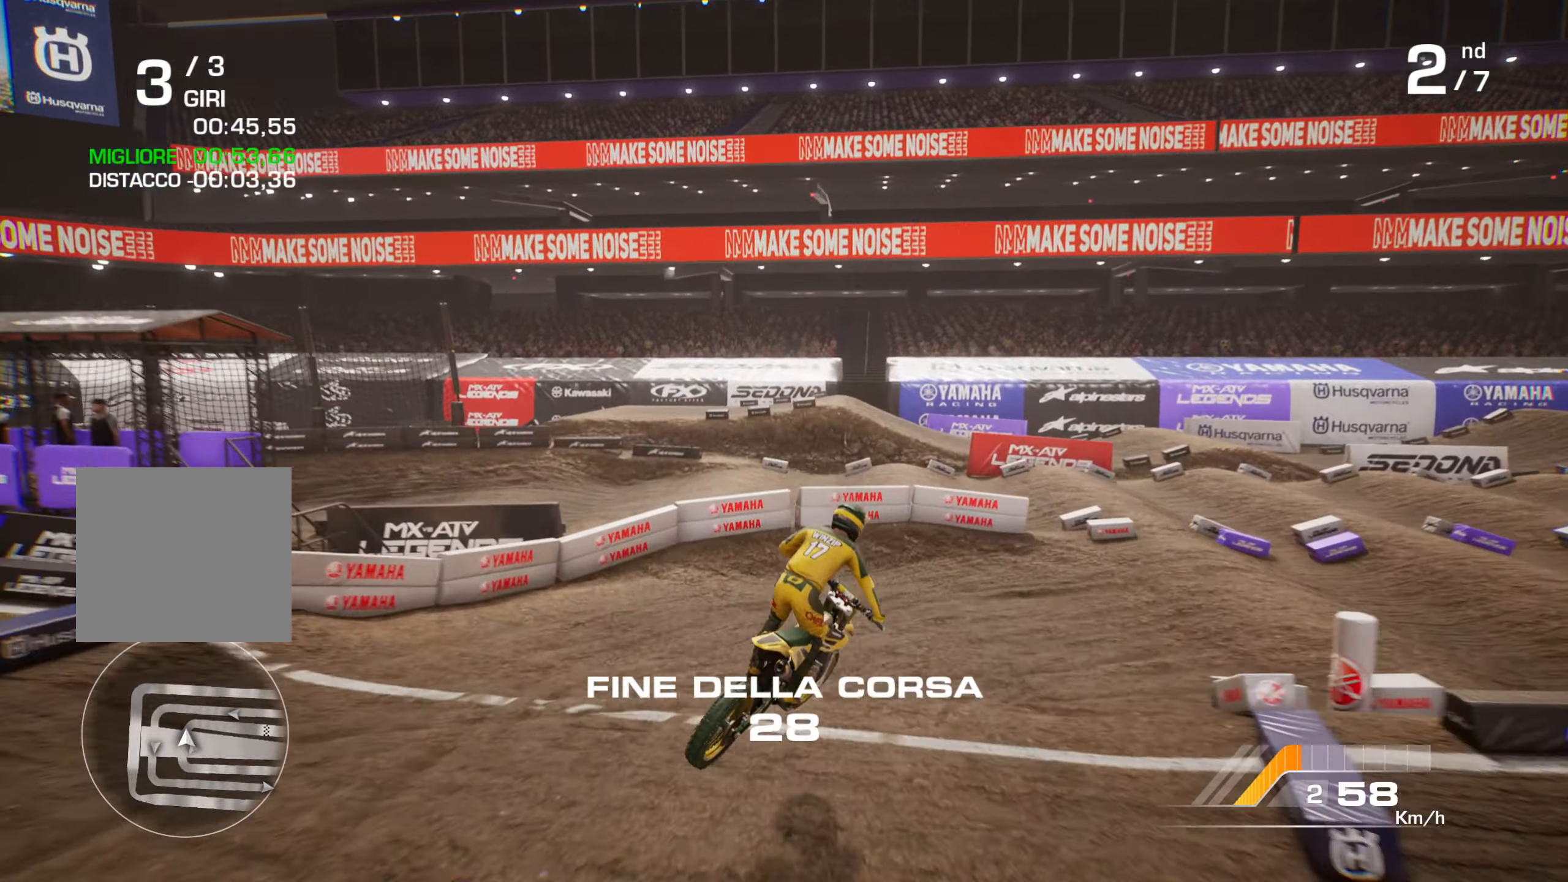
{"buttons": ["R2"], "left_stick": "up", "right_stick": "center", "events": [[317, "L1", "down"], [383, "R2", "down"], [383, "right_stick", "center"], [417, "L1", "up"], [417, "left_stick", "up"]]}
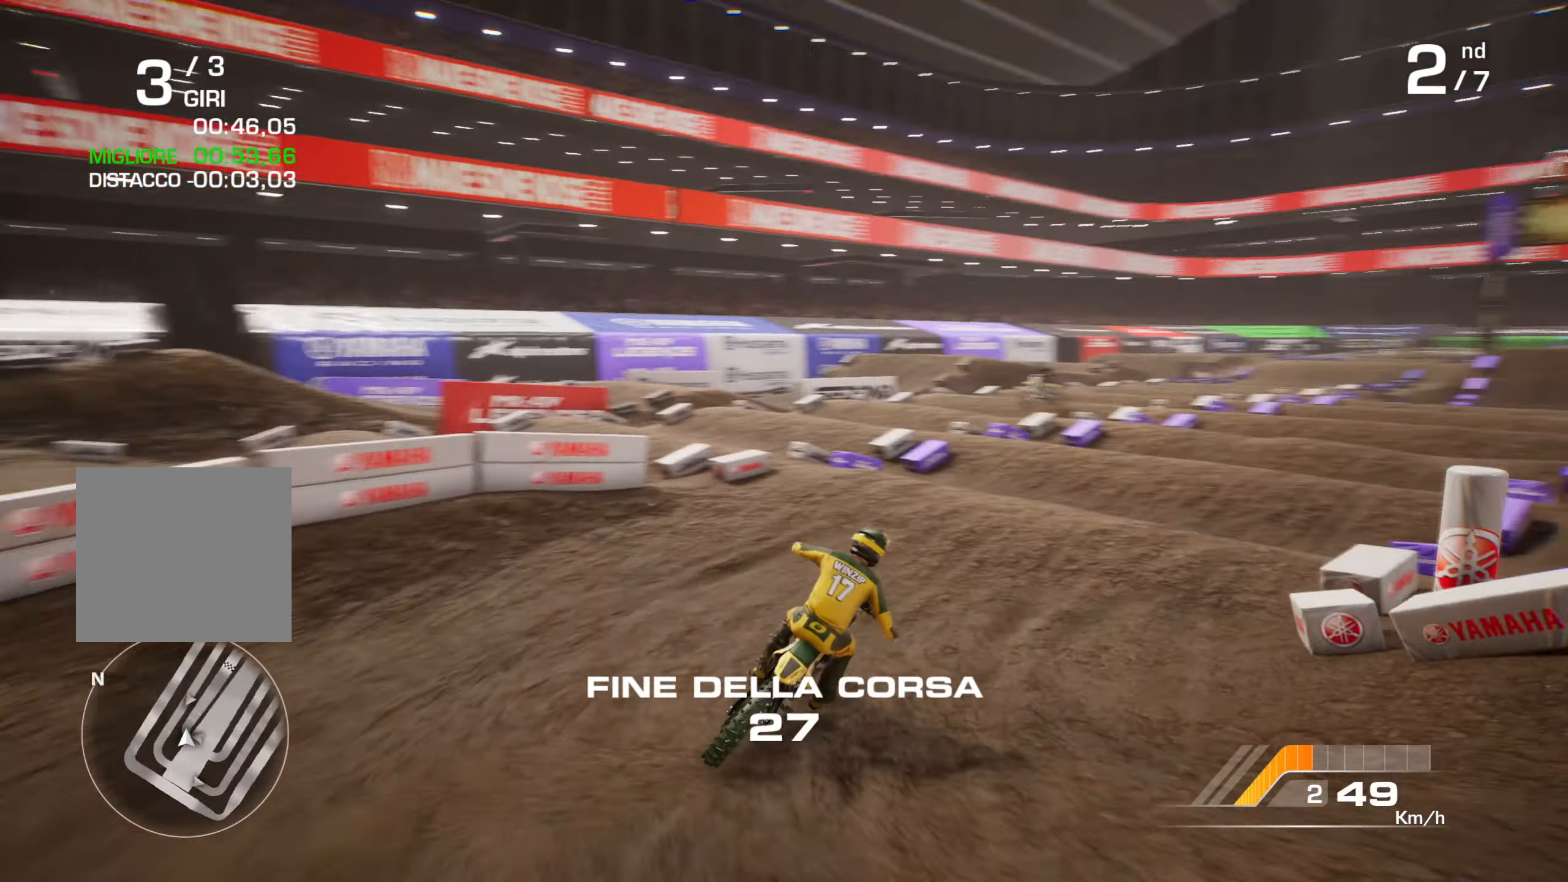
{"buttons": ["R2"], "left_stick": "up-right", "right_stick": "up", "events": [[17, "left_stick", "up-right"], [383, "right_stick", "up-right"], [467, "right_stick", "up"]]}
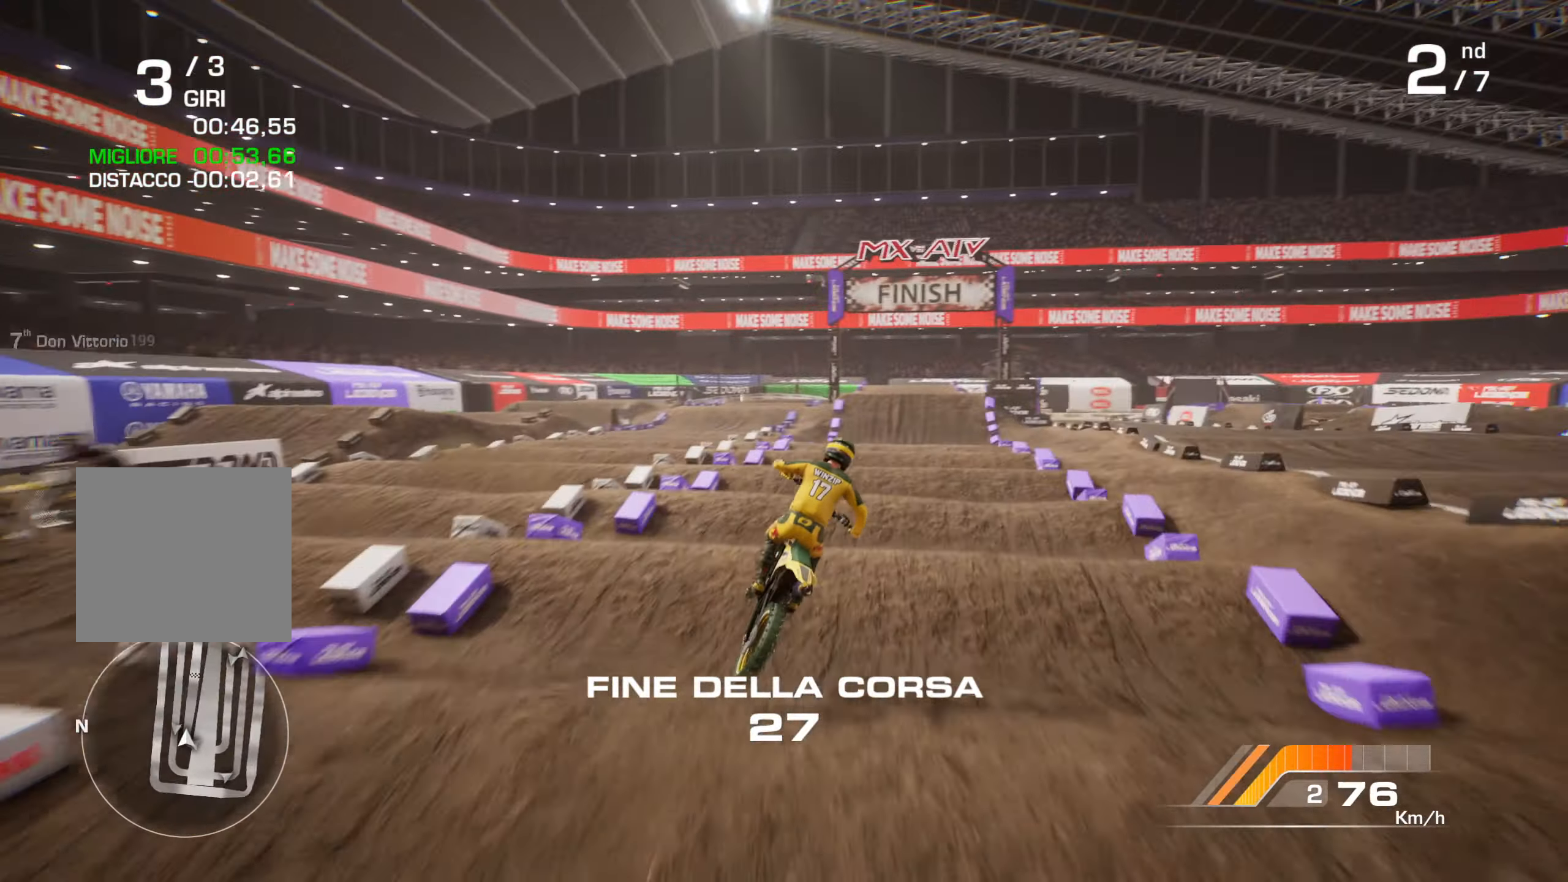
{"buttons": [], "left_stick": "center", "right_stick": "center", "events": [[233, "right_stick", "center"], [250, "R2", "up"], [333, "left_stick", "center"]]}